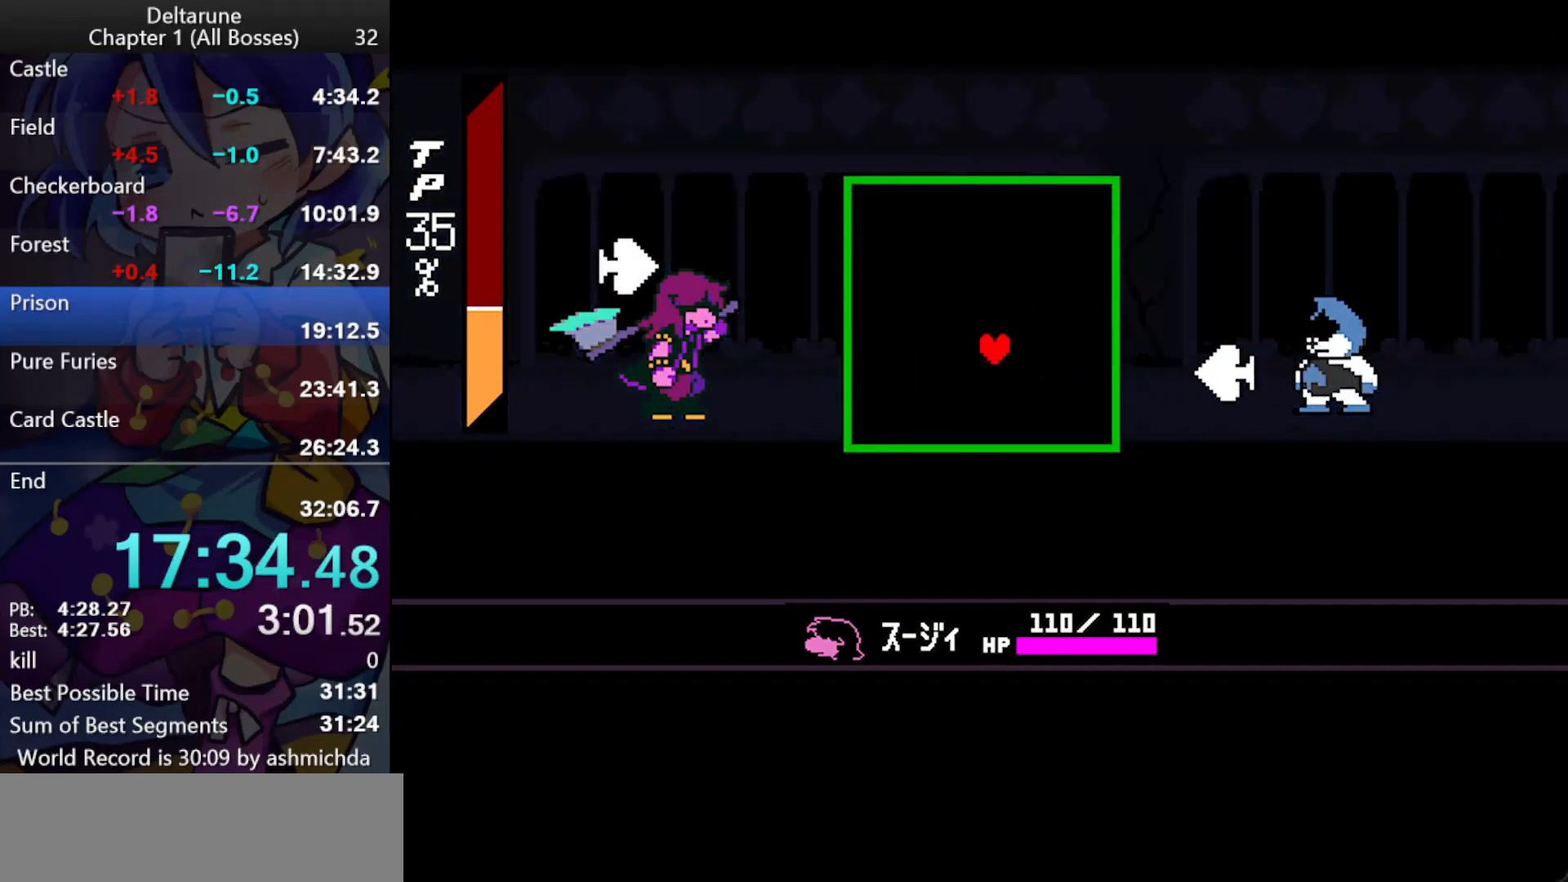
Gameplay with keyboard; each line is a JSON object with the keys held at the frame after it. "events" lists presses ("down") and releases ("up") of "c", "ctrl_l", "ctrl_r", "down", "left", "return", "right", "shift_l", "shift_r", "up", "x" and "z" between this image and that frame as [ms after this image, input, new state], when the widget could be followed in between. No other keys are recorded. Mouse input is not recorded.
{"keys": ["ctrl_l", "left", "shift_l", "up"], "events": [[283, "up", "down"], [383, "right", "up"], [417, "left", "down"]]}
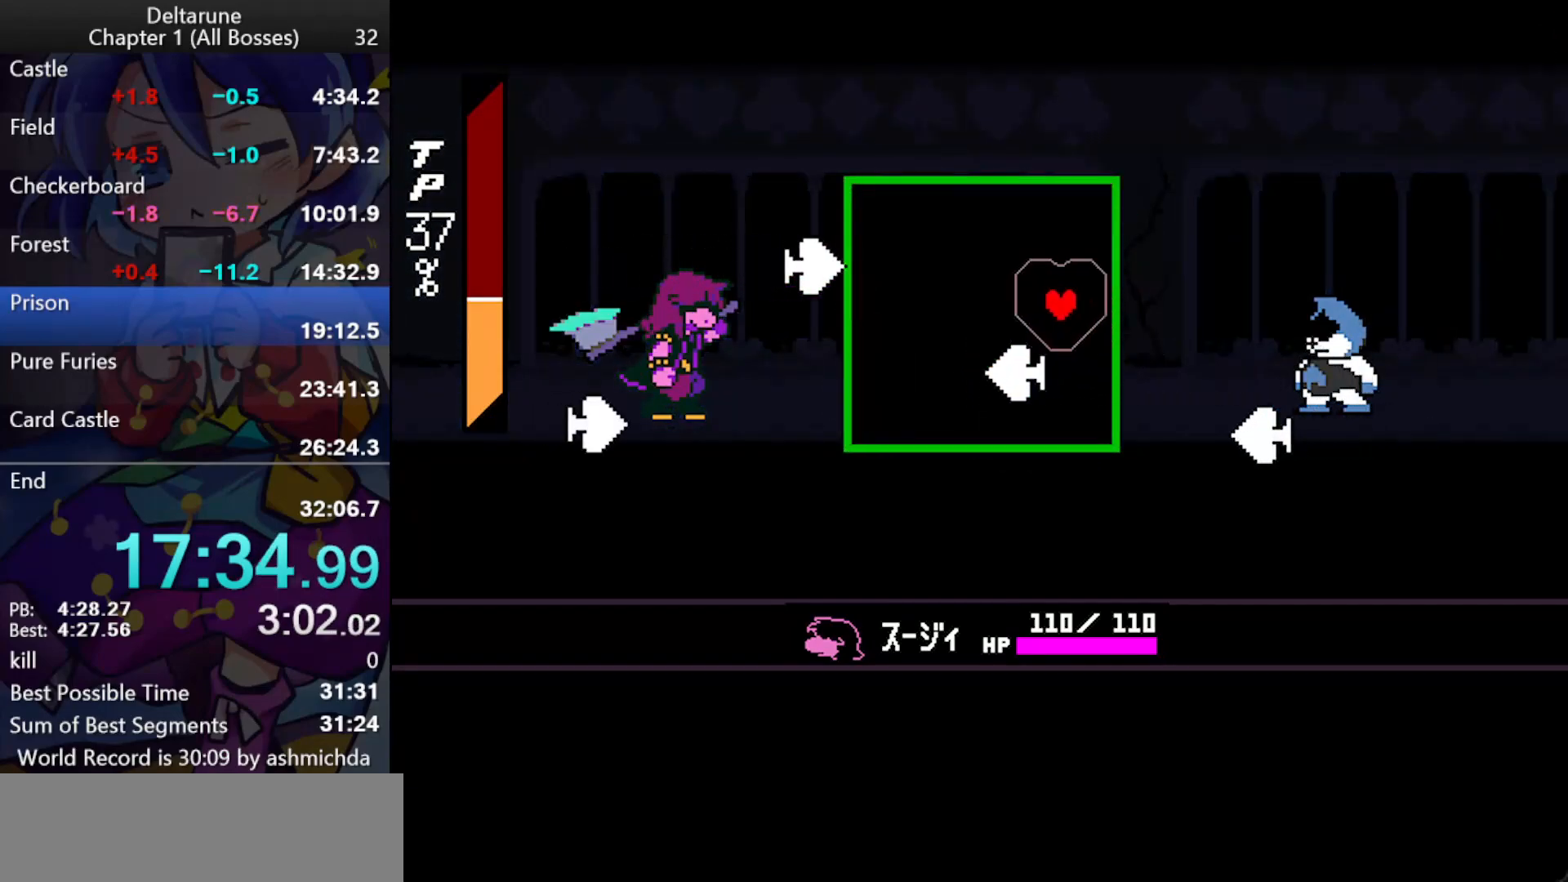
{"keys": ["ctrl_l", "down", "right", "shift_l"], "events": [[17, "up", "up"], [300, "down", "down"], [433, "right", "down"], [483, "left", "up"]]}
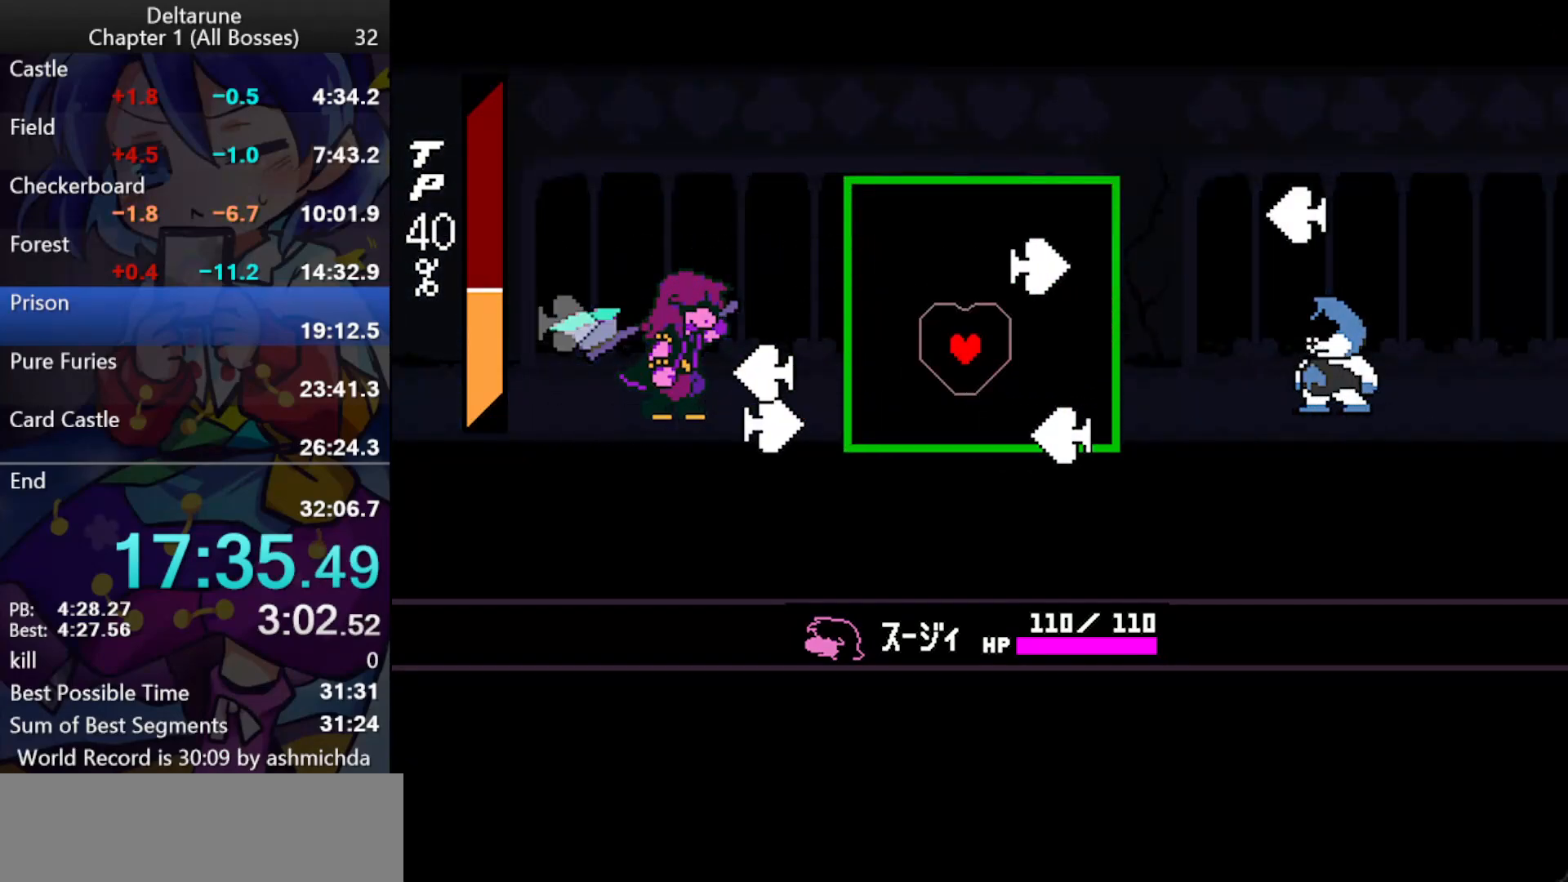
{"keys": ["ctrl_l", "left", "shift_l", "up"], "events": [[267, "down", "up"], [267, "left", "down"], [267, "right", "up"], [317, "up", "down"]]}
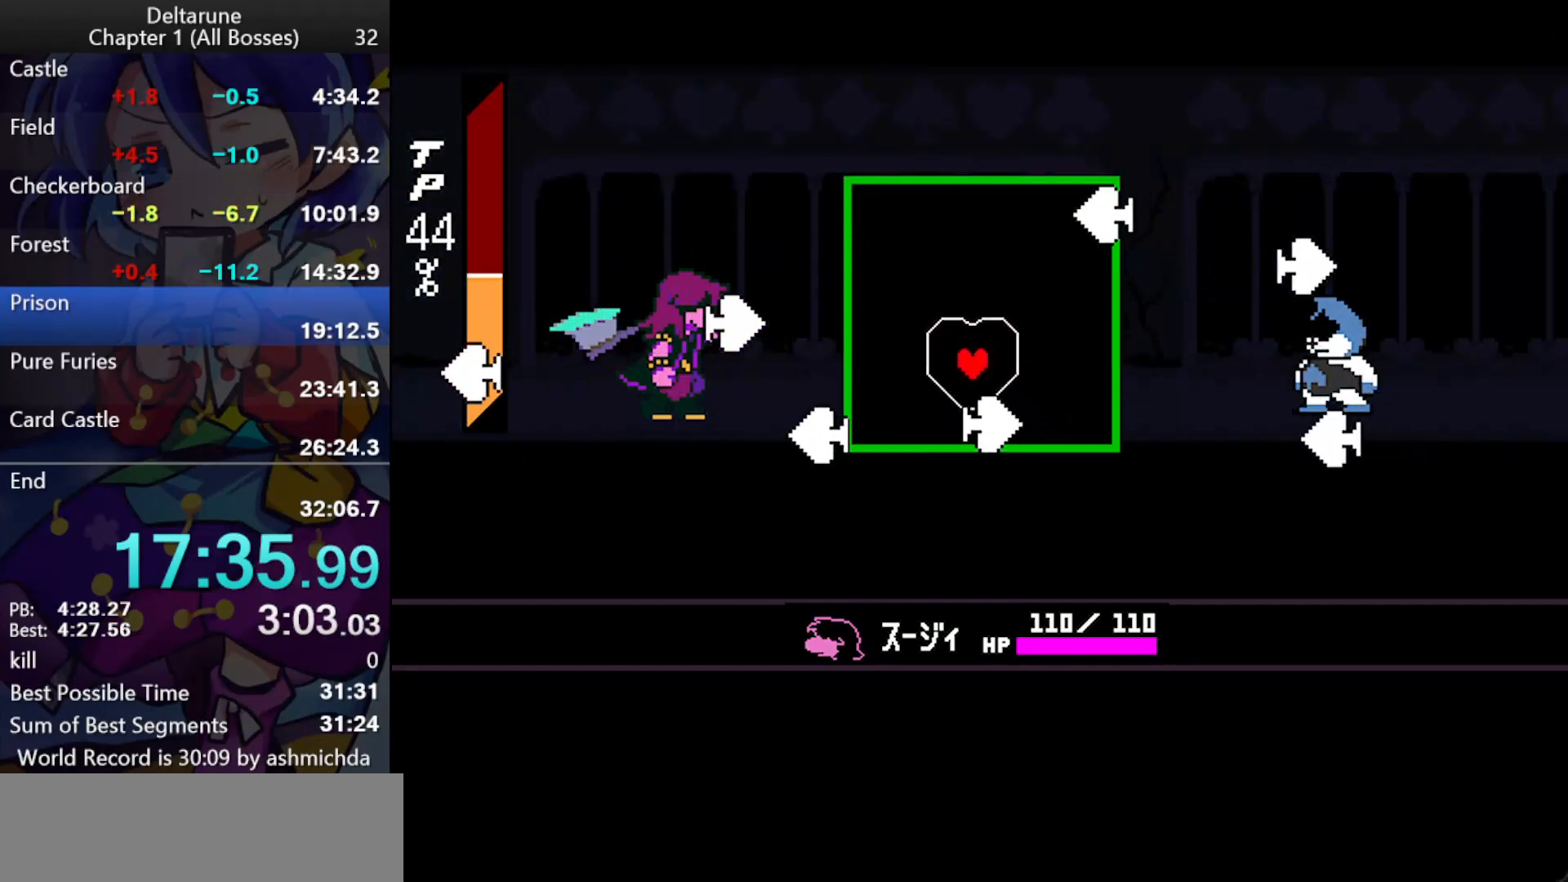
{"keys": ["ctrl_l", "right", "shift_l"], "events": [[100, "up", "up"], [283, "down", "down"], [383, "left", "up"], [383, "right", "down"], [417, "down", "up"]]}
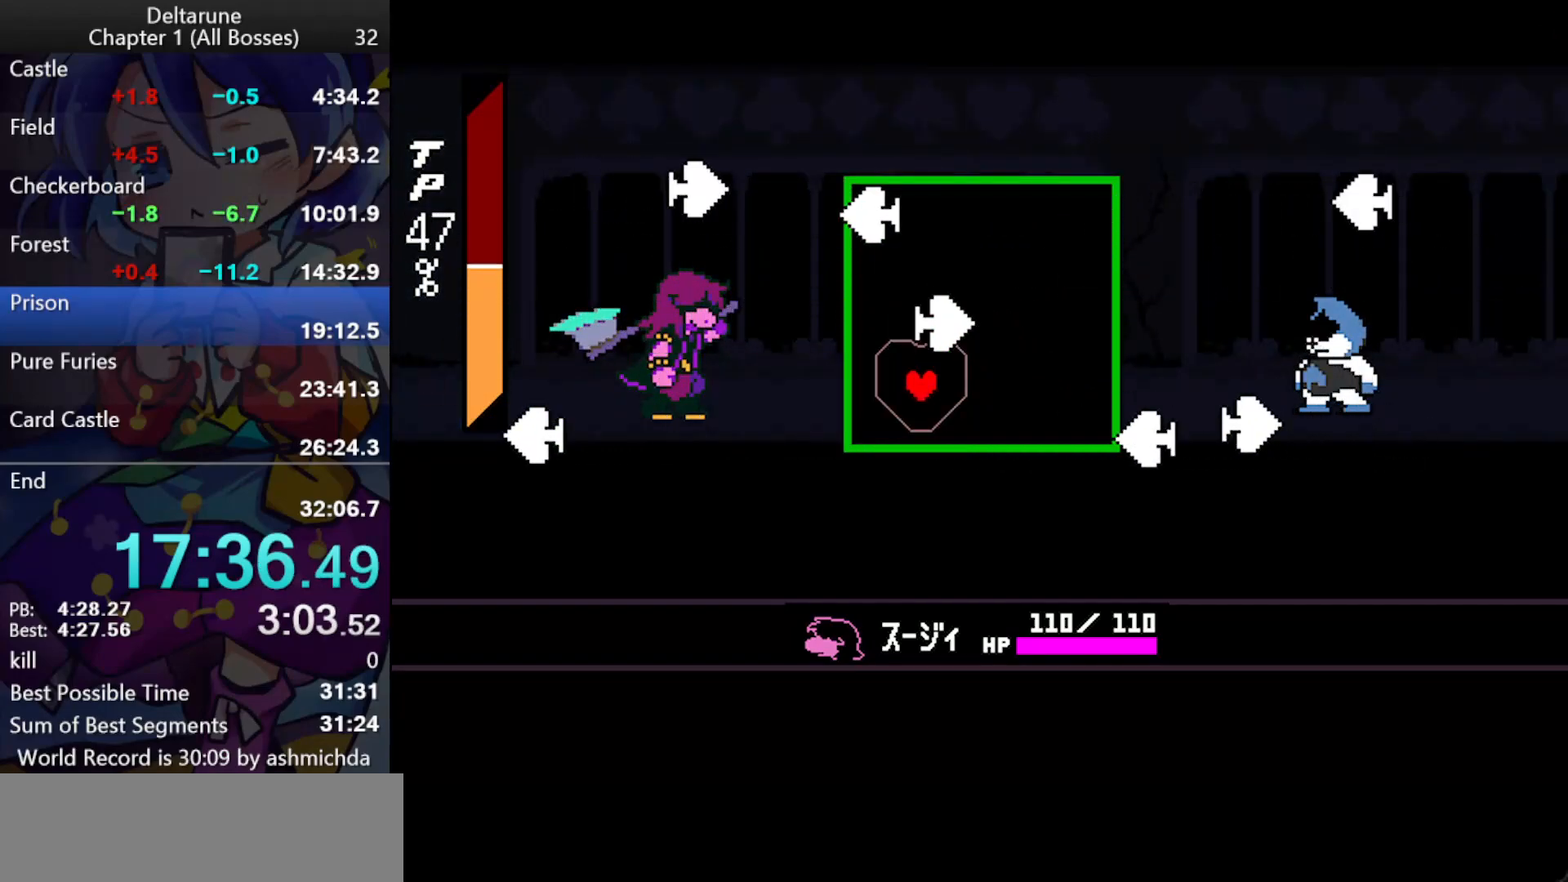
{"keys": ["ctrl_l", "right", "shift_l", "up"], "events": [[350, "up", "down"]]}
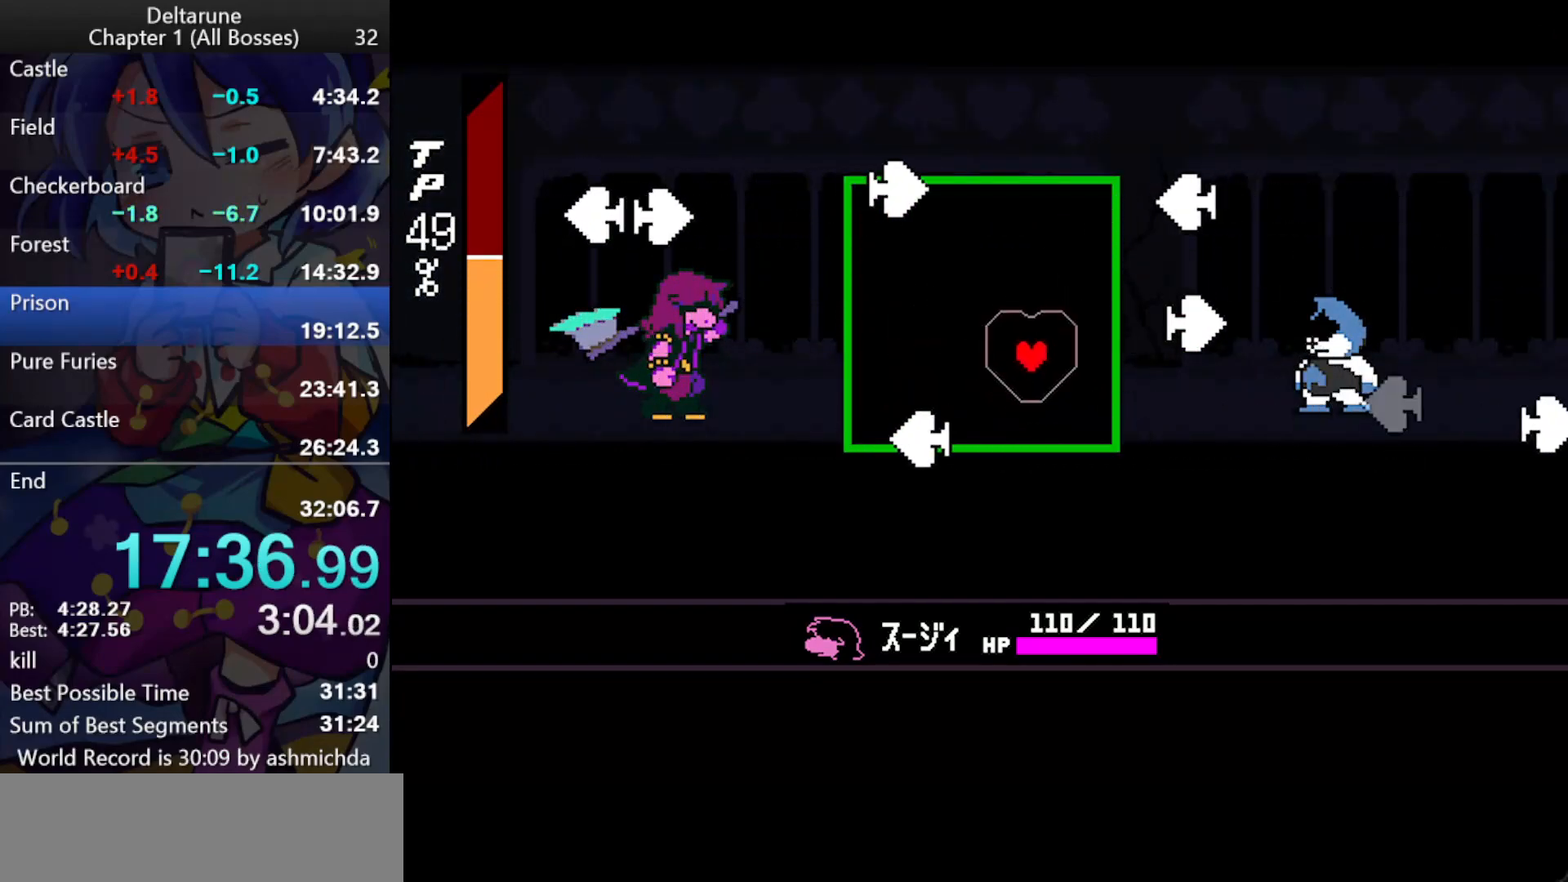
{"keys": ["ctrl_l", "left", "shift_l"], "events": [[83, "right", "up"], [400, "left", "down"], [500, "up", "up"]]}
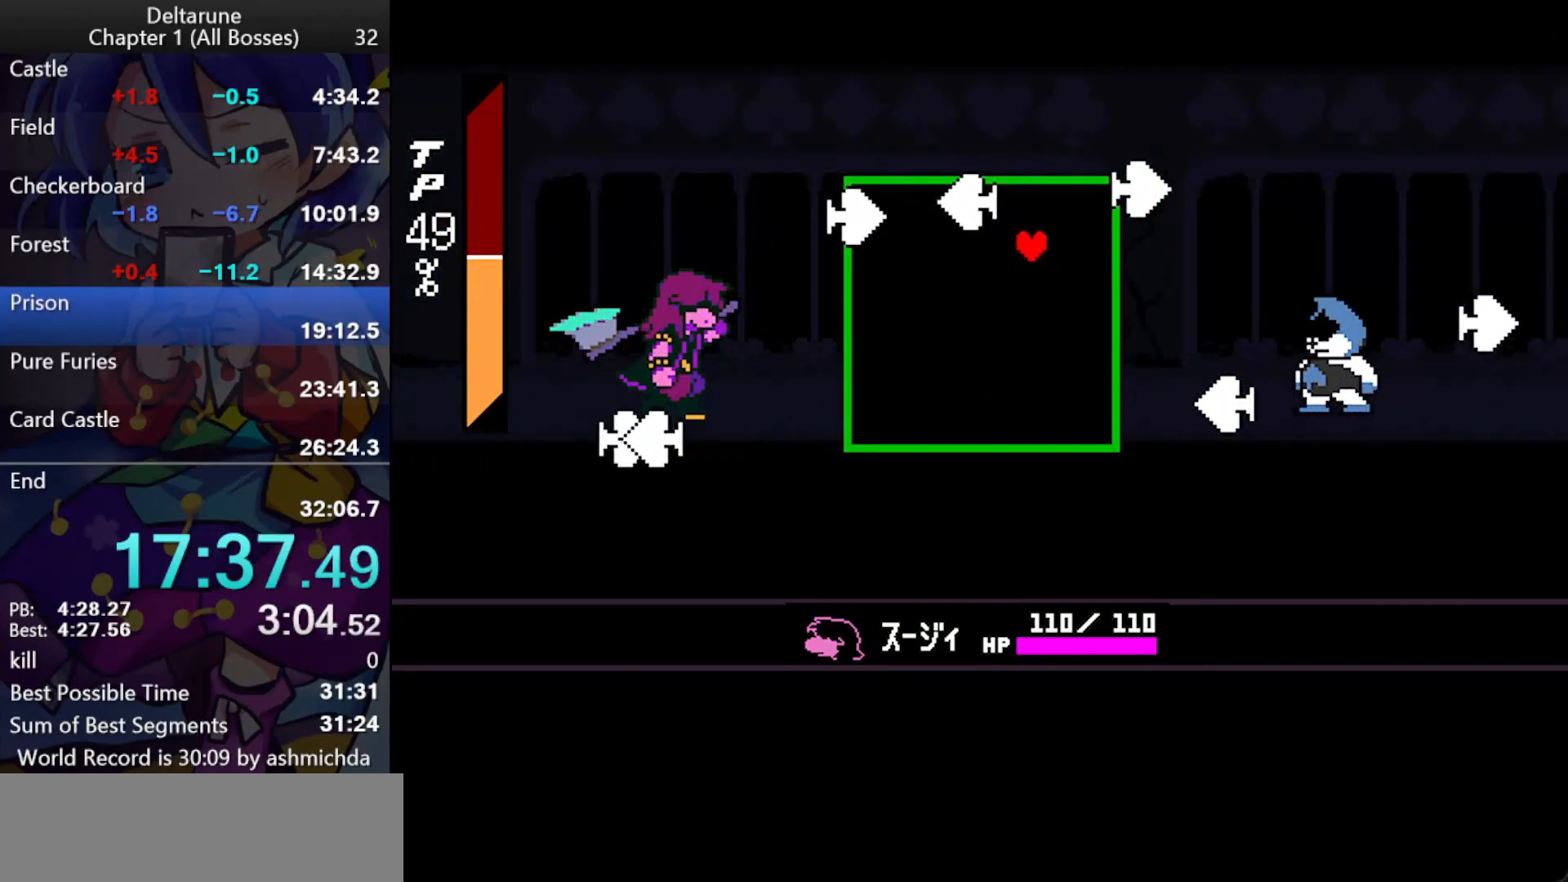
{"keys": ["ctrl_l", "down", "left", "shift_l"], "events": [[383, "down", "down"]]}
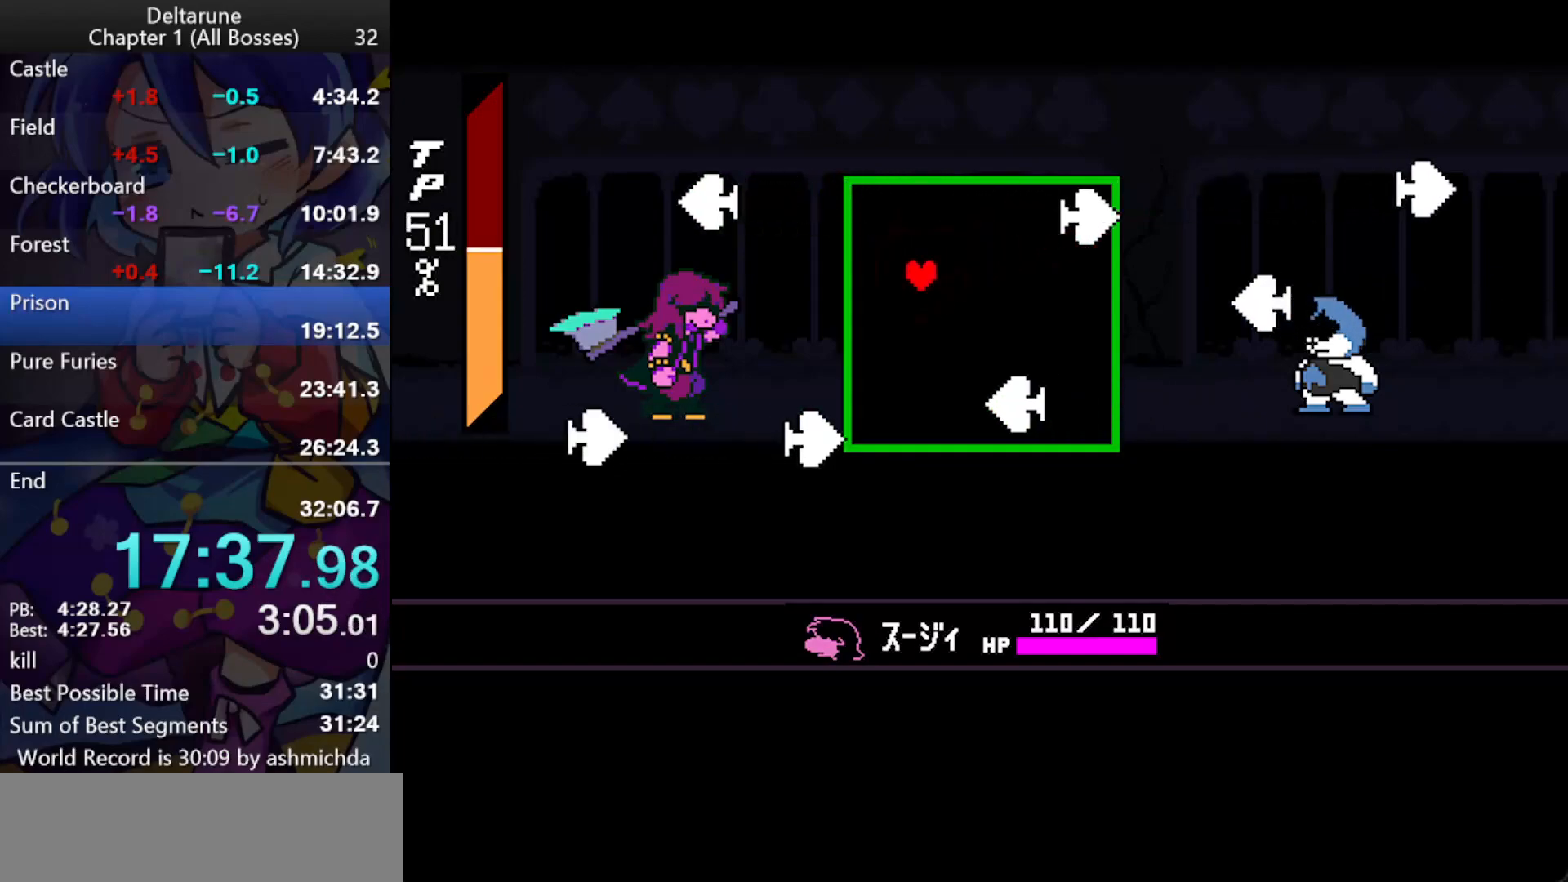
{"keys": ["ctrl_l", "down", "shift_l"], "events": [[67, "left", "up"]]}
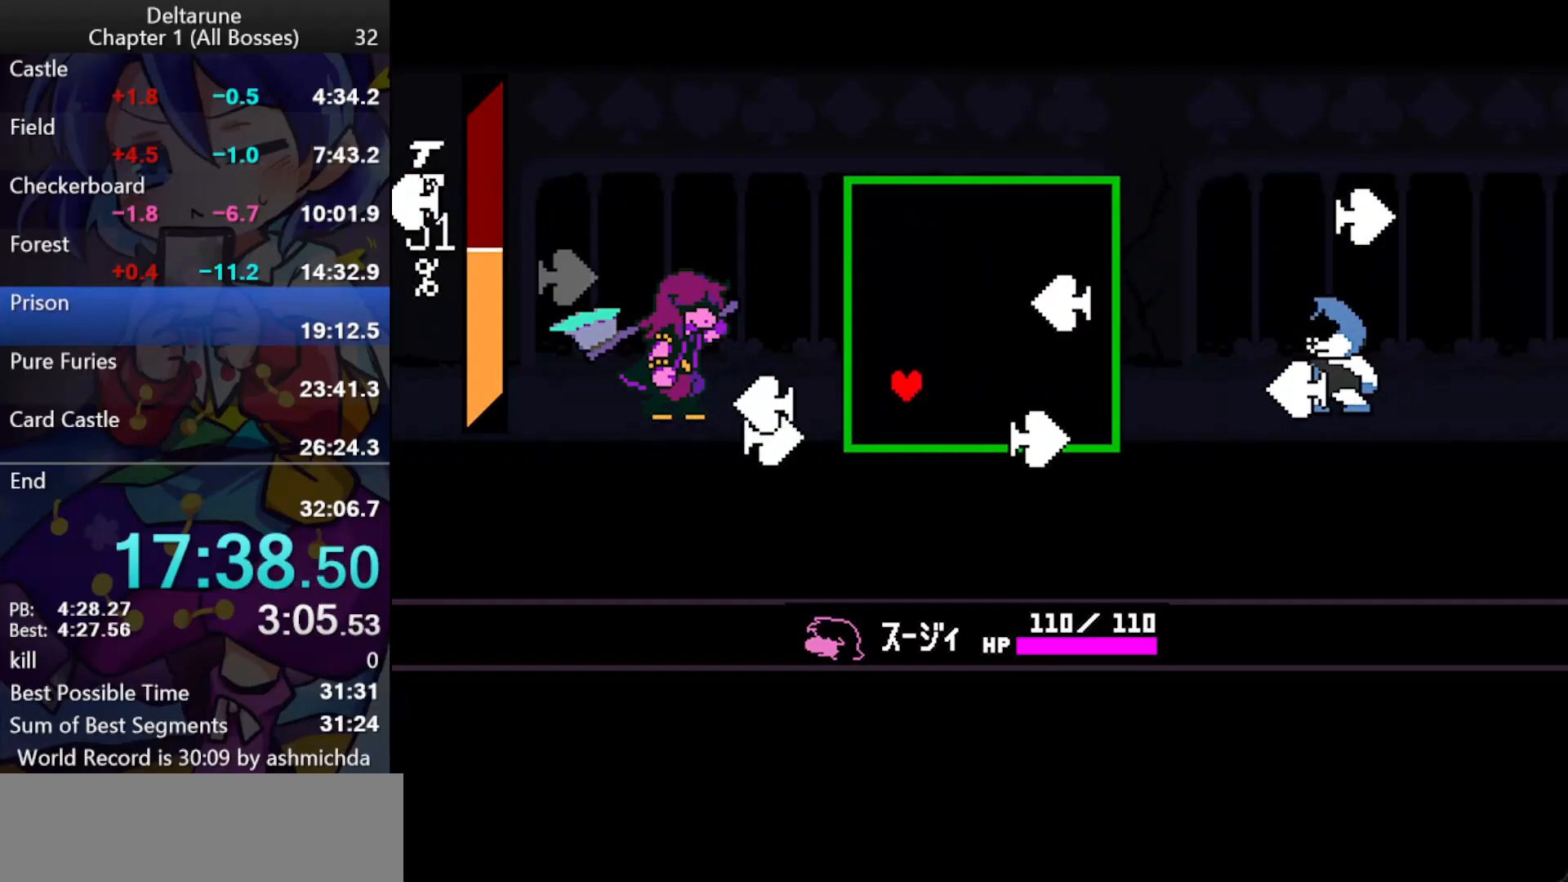
{"keys": ["ctrl_l", "return", "shift_l"], "events": [[133, "down", "up"], [133, "left", "down"], [367, "left", "up"], [500, "return", "down"]]}
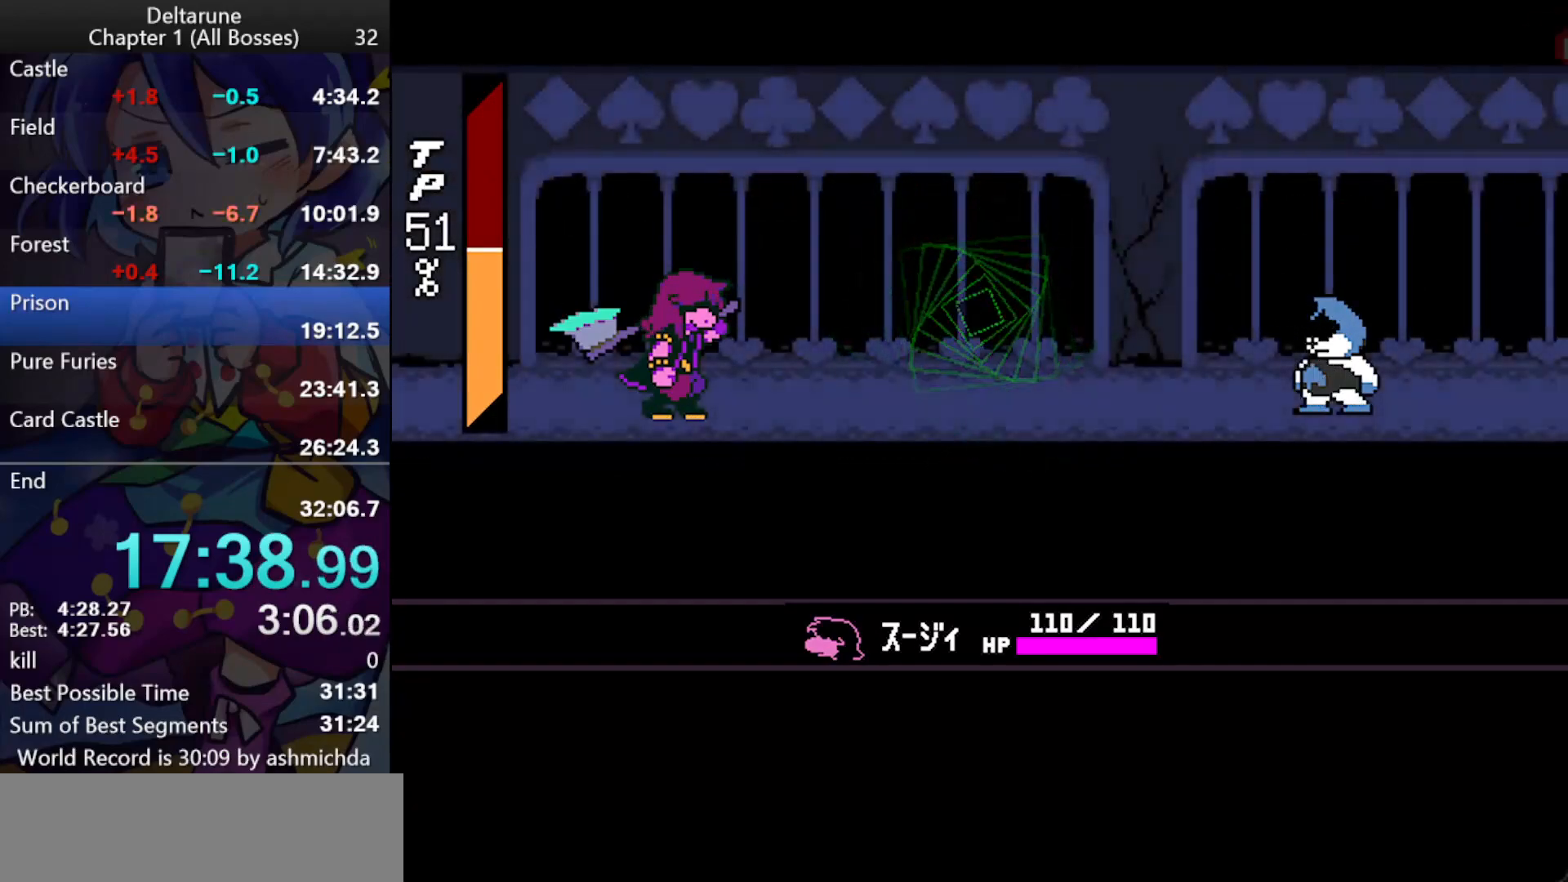
{"keys": ["ctrl_l", "return", "shift_l", "z"], "events": [[50, "z", "down"], [133, "return", "up"], [133, "z", "up"], [183, "return", "down"], [183, "z", "down"], [233, "return", "up"], [233, "z", "up"], [283, "return", "down"], [283, "z", "down"], [333, "return", "up"], [333, "z", "up"], [383, "return", "down"], [383, "z", "down"], [417, "return", "up"], [417, "z", "up"], [467, "return", "down"], [467, "z", "down"]]}
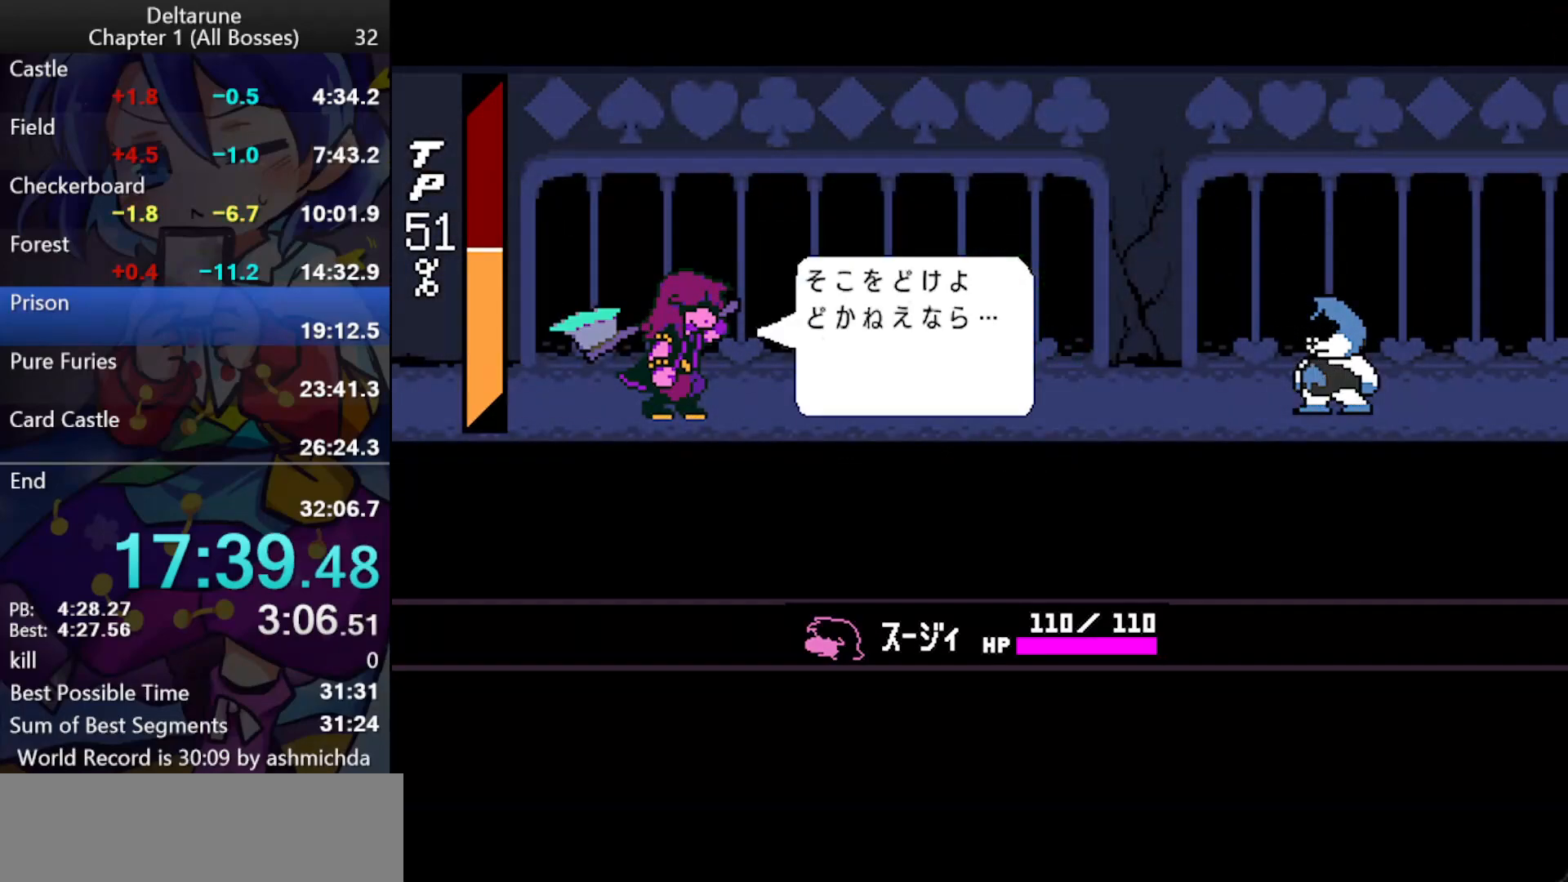
{"keys": ["ctrl_l", "shift_l"], "events": [[17, "return", "up"], [67, "return", "down"], [117, "return", "up"], [167, "return", "down"], [167, "z", "up"], [200, "return", "up"], [200, "z", "down"], [250, "return", "down"], [250, "z", "up"], [300, "return", "up"], [300, "z", "down"], [350, "return", "down"], [400, "return", "up"], [433, "return", "down"], [483, "return", "up"], [483, "z", "up"]]}
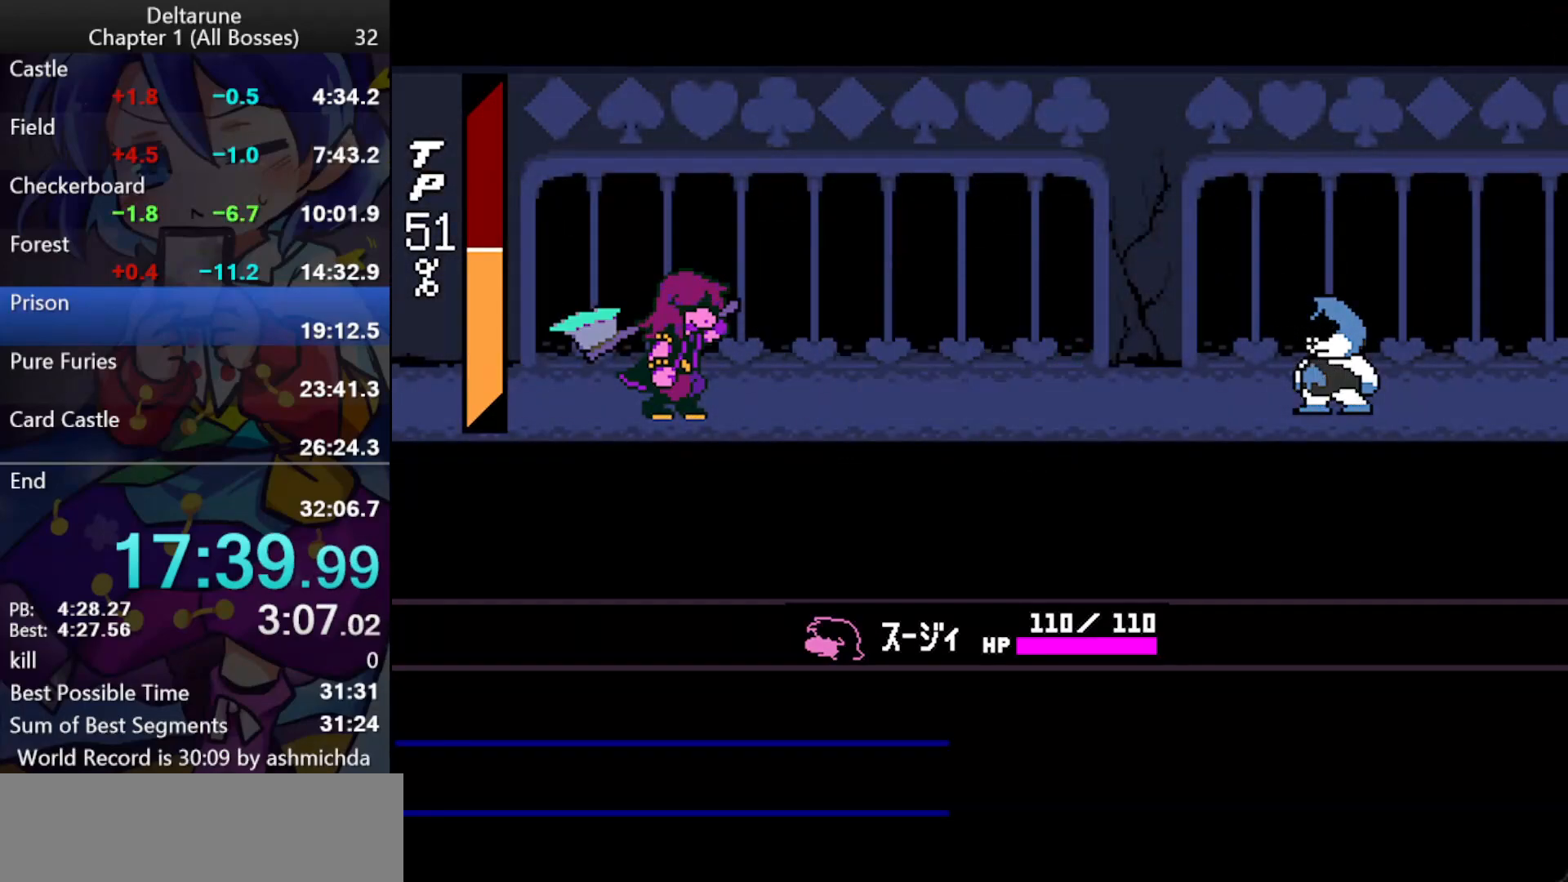
{"keys": ["ctrl_l", "shift_l"], "events": [[33, "return", "down"], [33, "z", "down"], [83, "return", "up"], [83, "z", "up"], [133, "return", "down"], [133, "z", "down"], [167, "return", "up"], [167, "z", "up"]]}
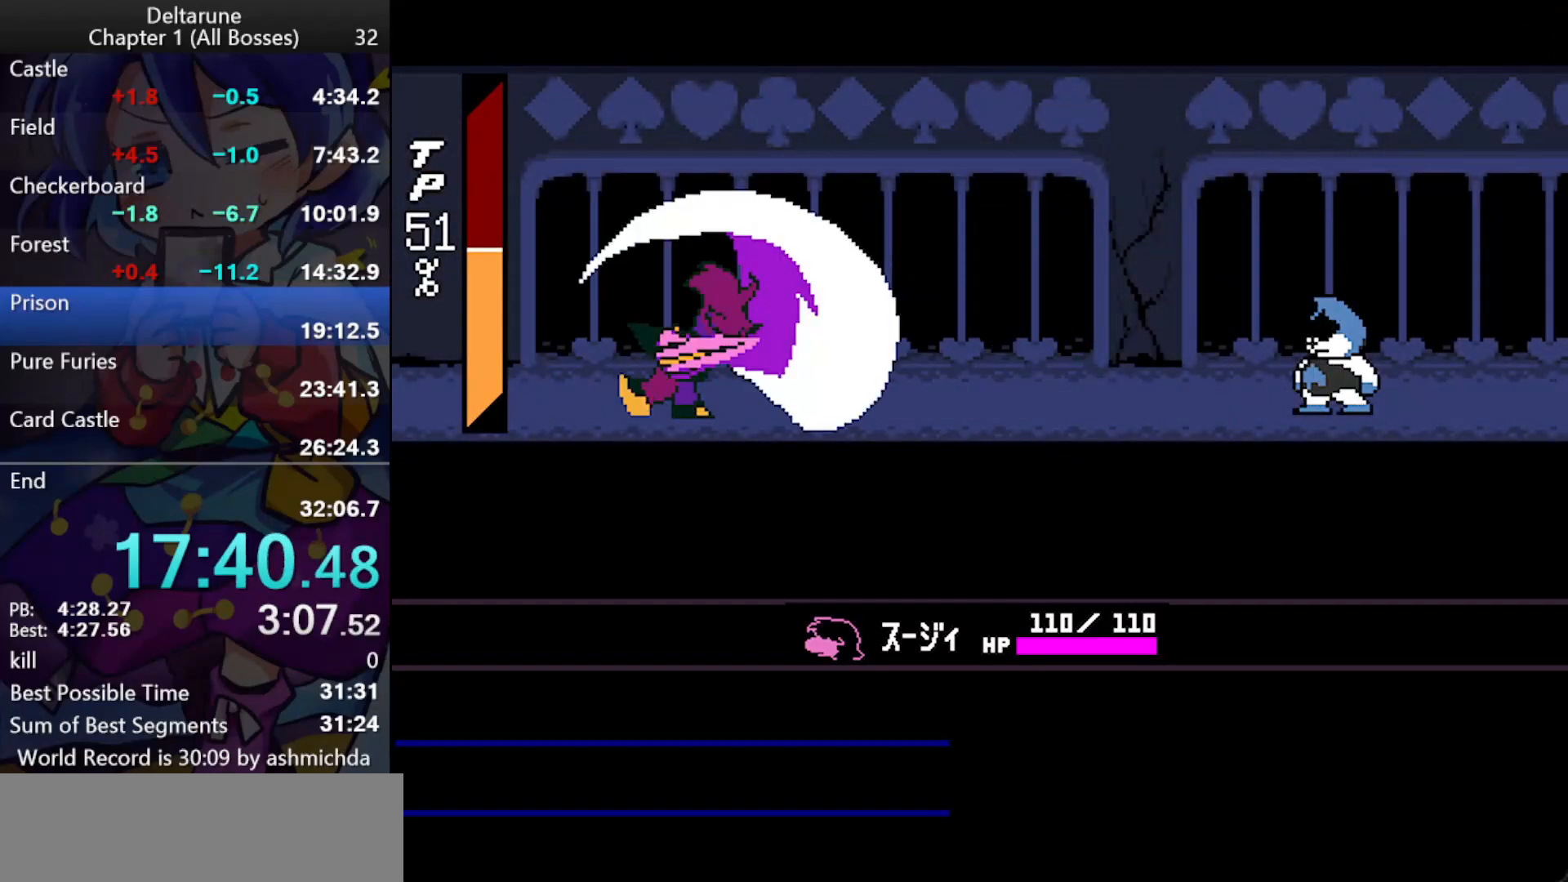
{"keys": ["ctrl_l", "shift_l"], "events": []}
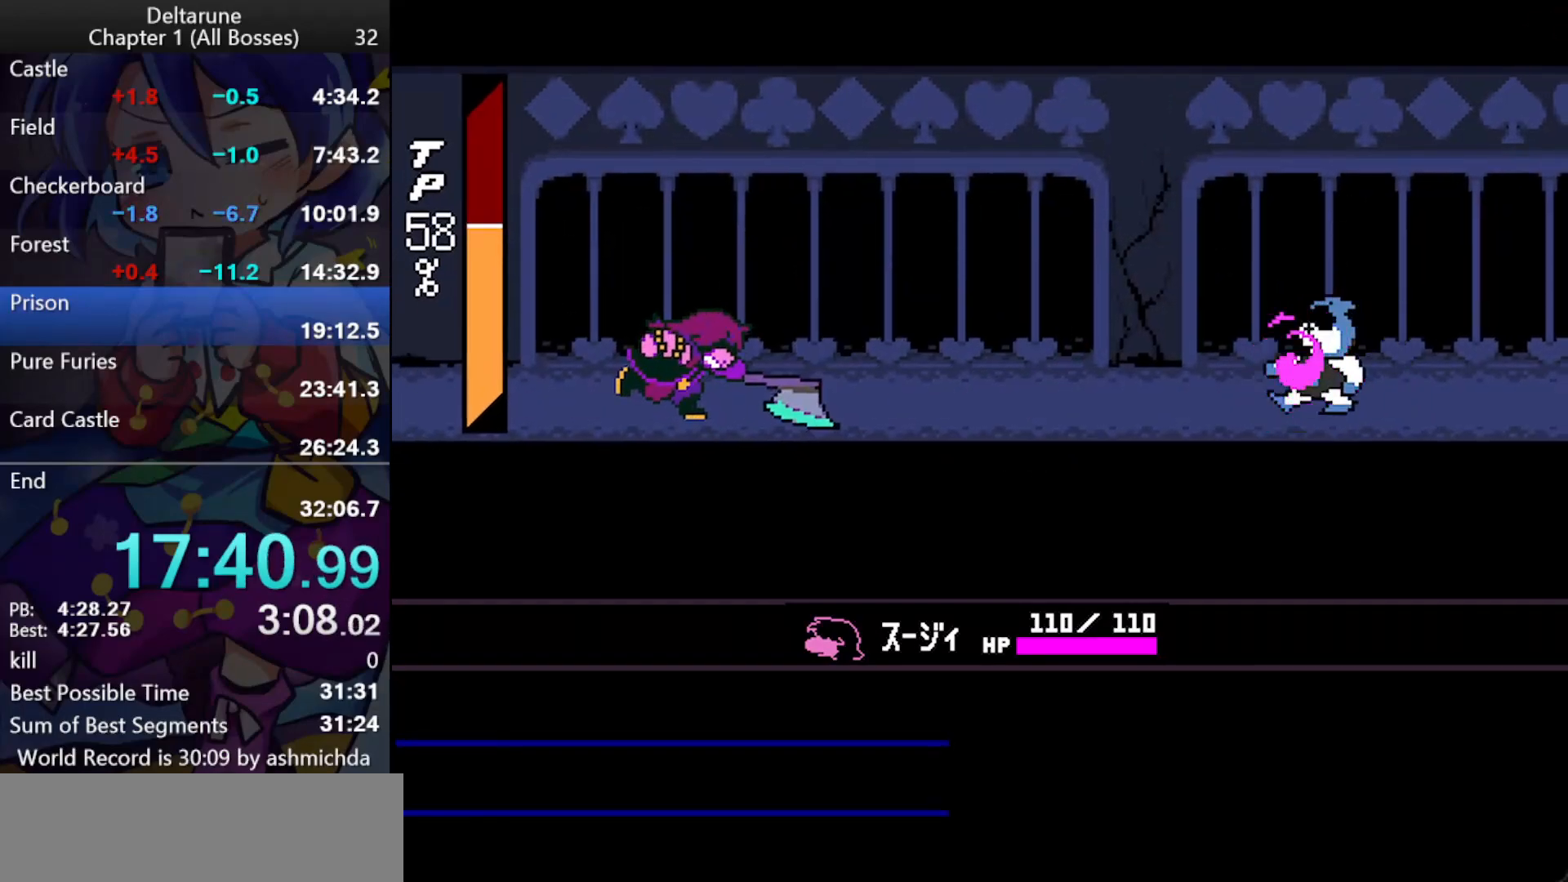
{"keys": ["ctrl_l", "shift_l", "up"], "events": [[200, "up", "down"]]}
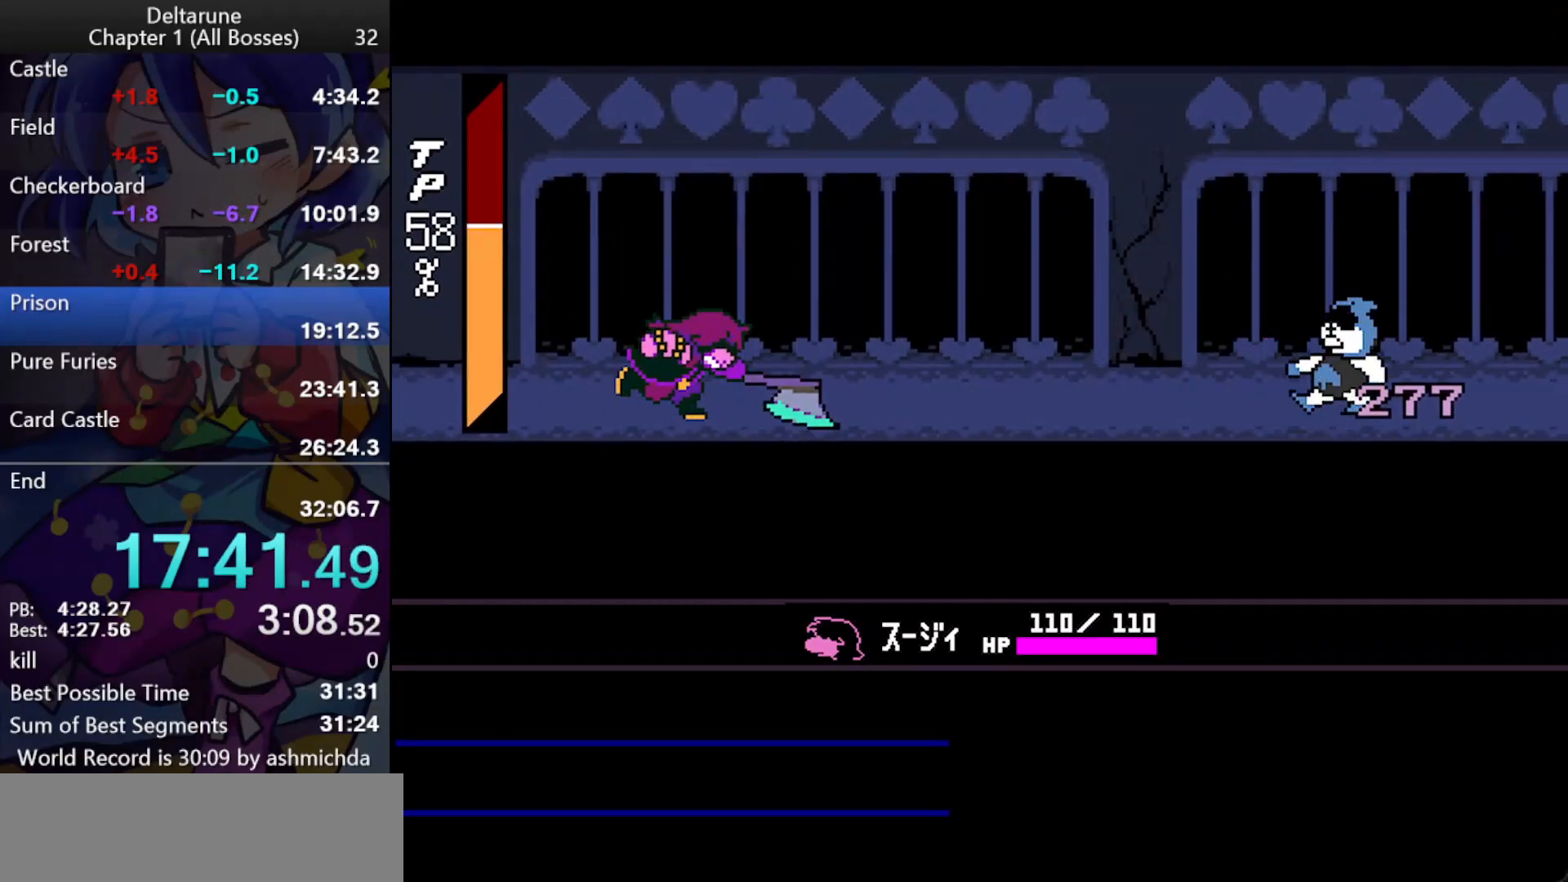
{"keys": ["ctrl_l", "shift_l", "up"], "events": []}
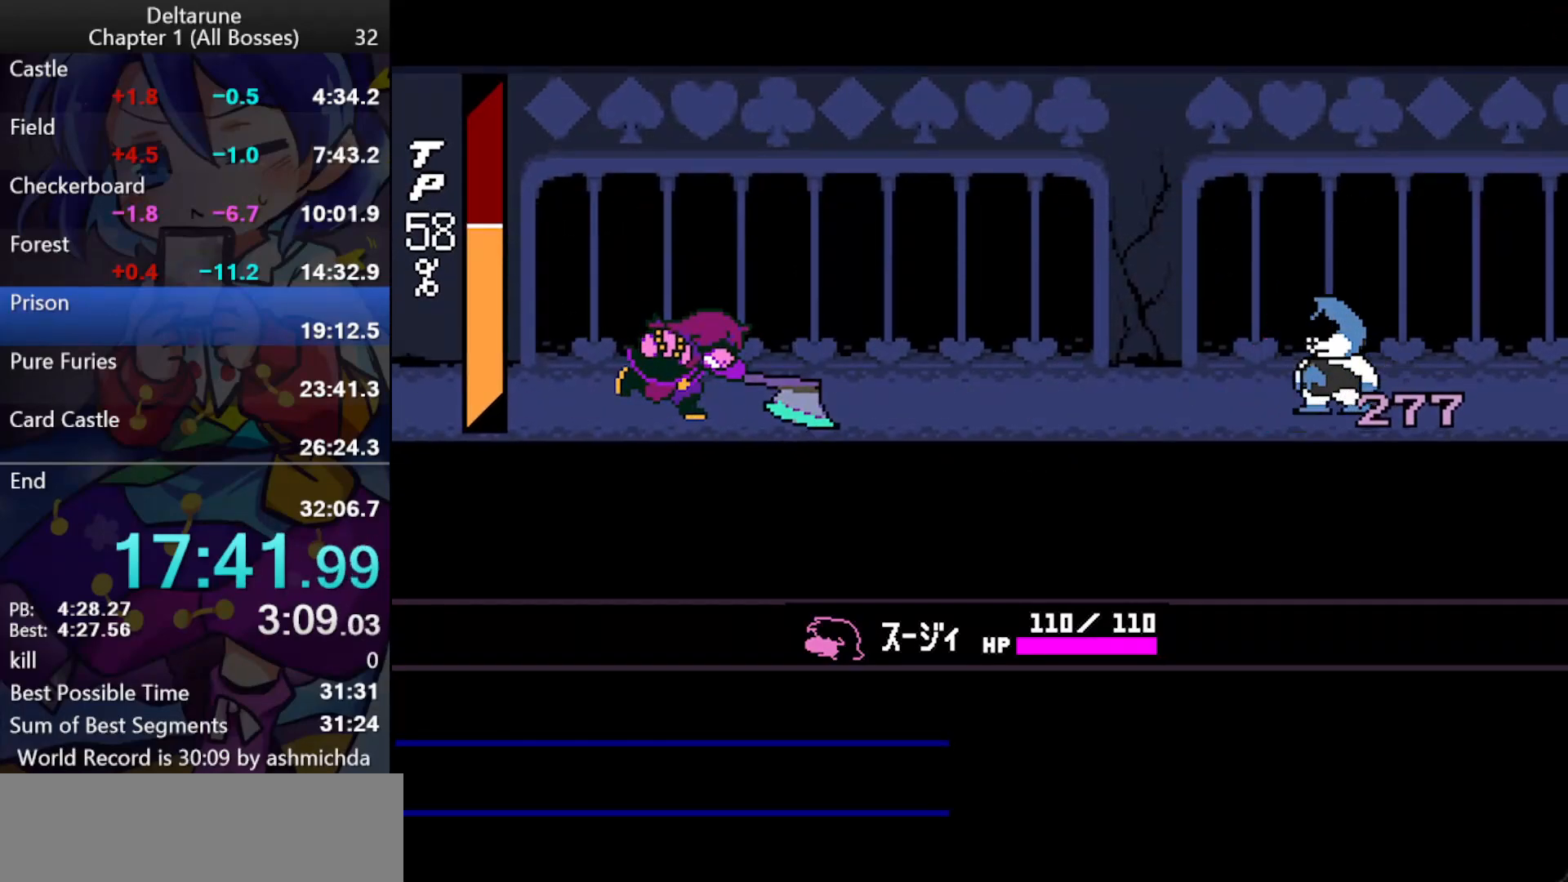
{"keys": ["ctrl_l", "shift_l"], "events": [[50, "up", "up"]]}
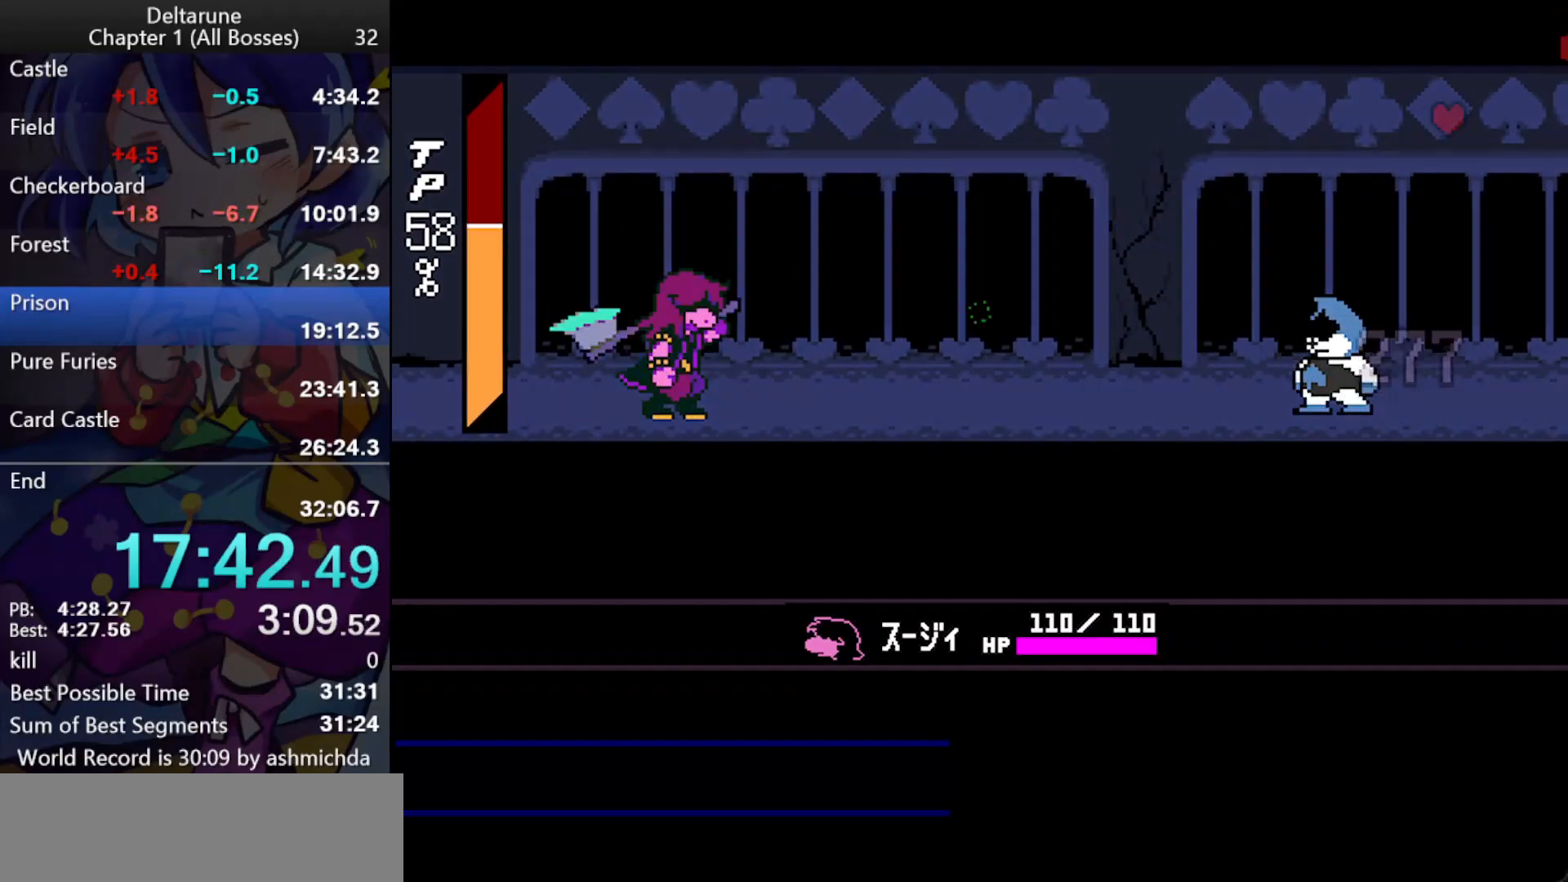
{"keys": ["ctrl_l", "shift_l", "up"], "events": [[17, "up", "down"]]}
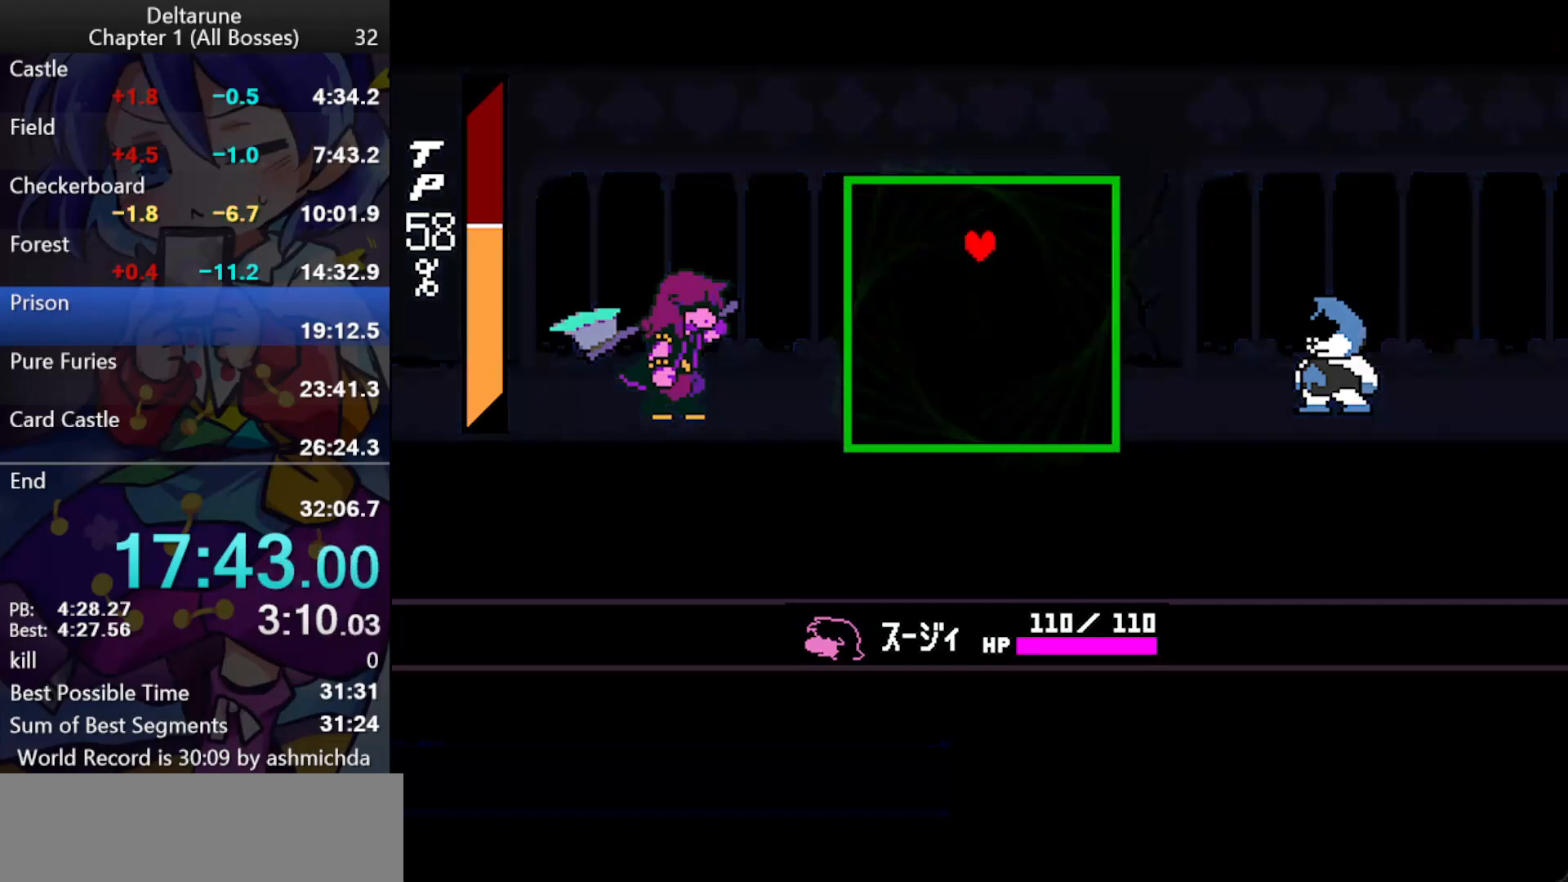
{"keys": ["ctrl_l", "shift_l"], "events": [[33, "up", "up"]]}
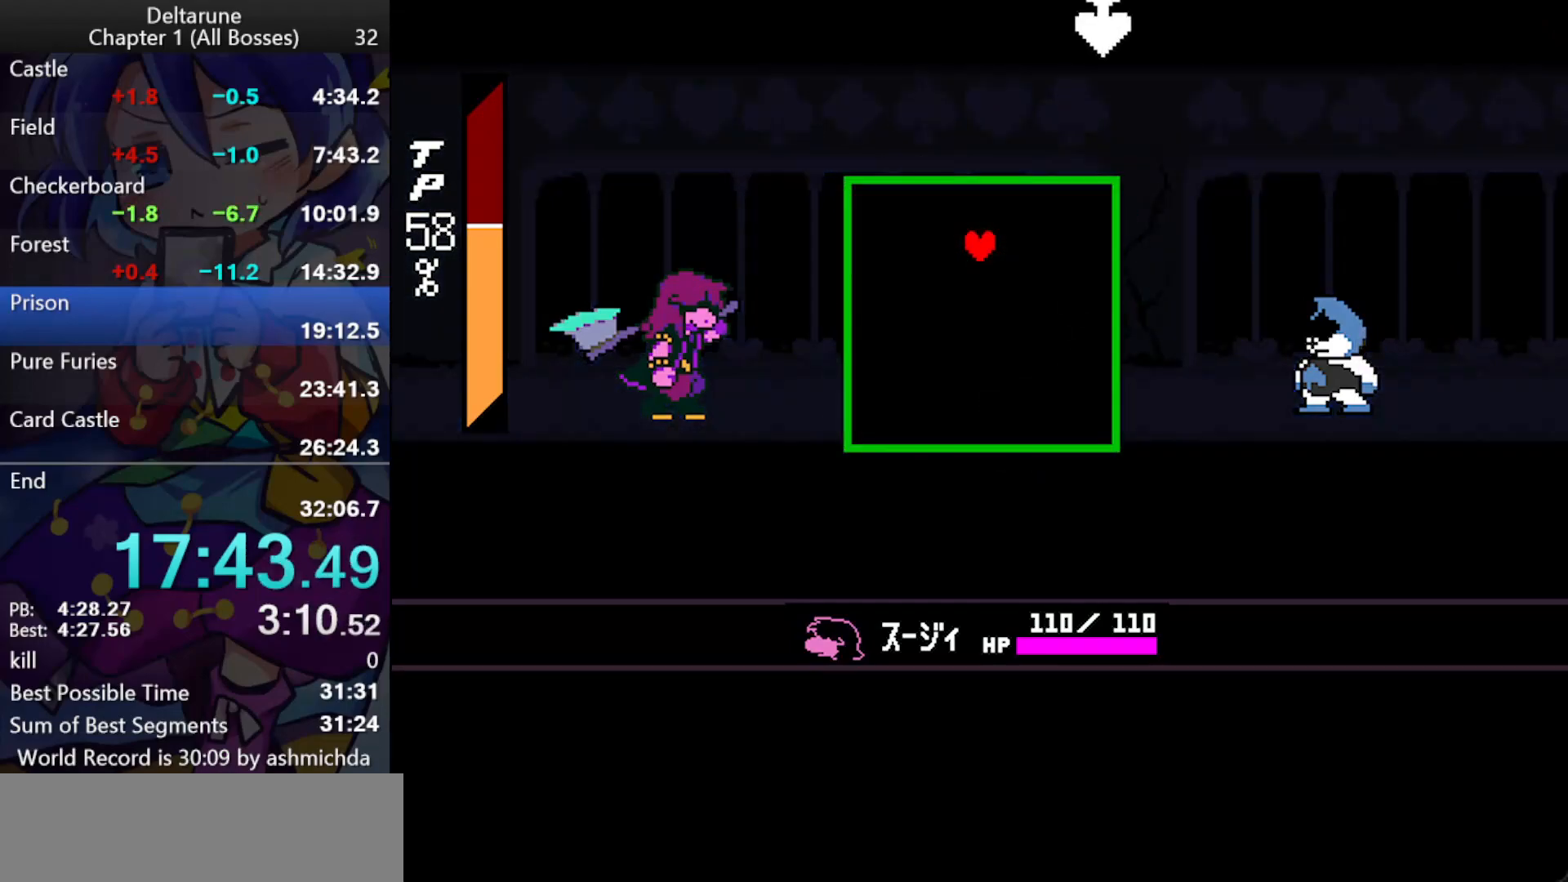
{"keys": ["ctrl_l", "shift_l"], "events": [[50, "right", "down"], [417, "right", "up"]]}
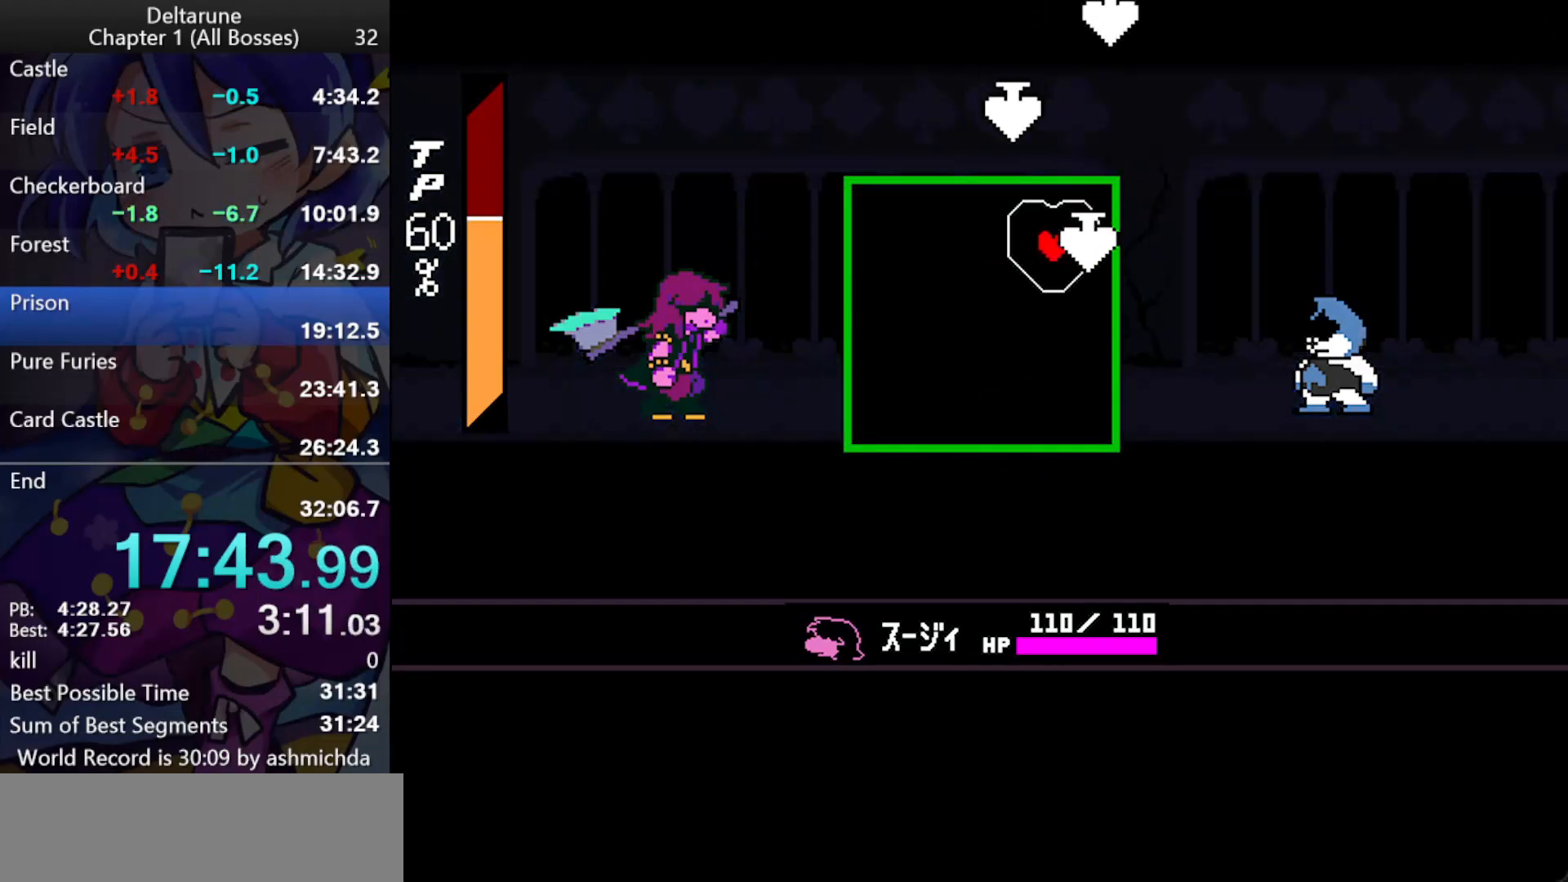
{"keys": ["ctrl_l", "right", "shift_l"], "events": [[433, "right", "down"]]}
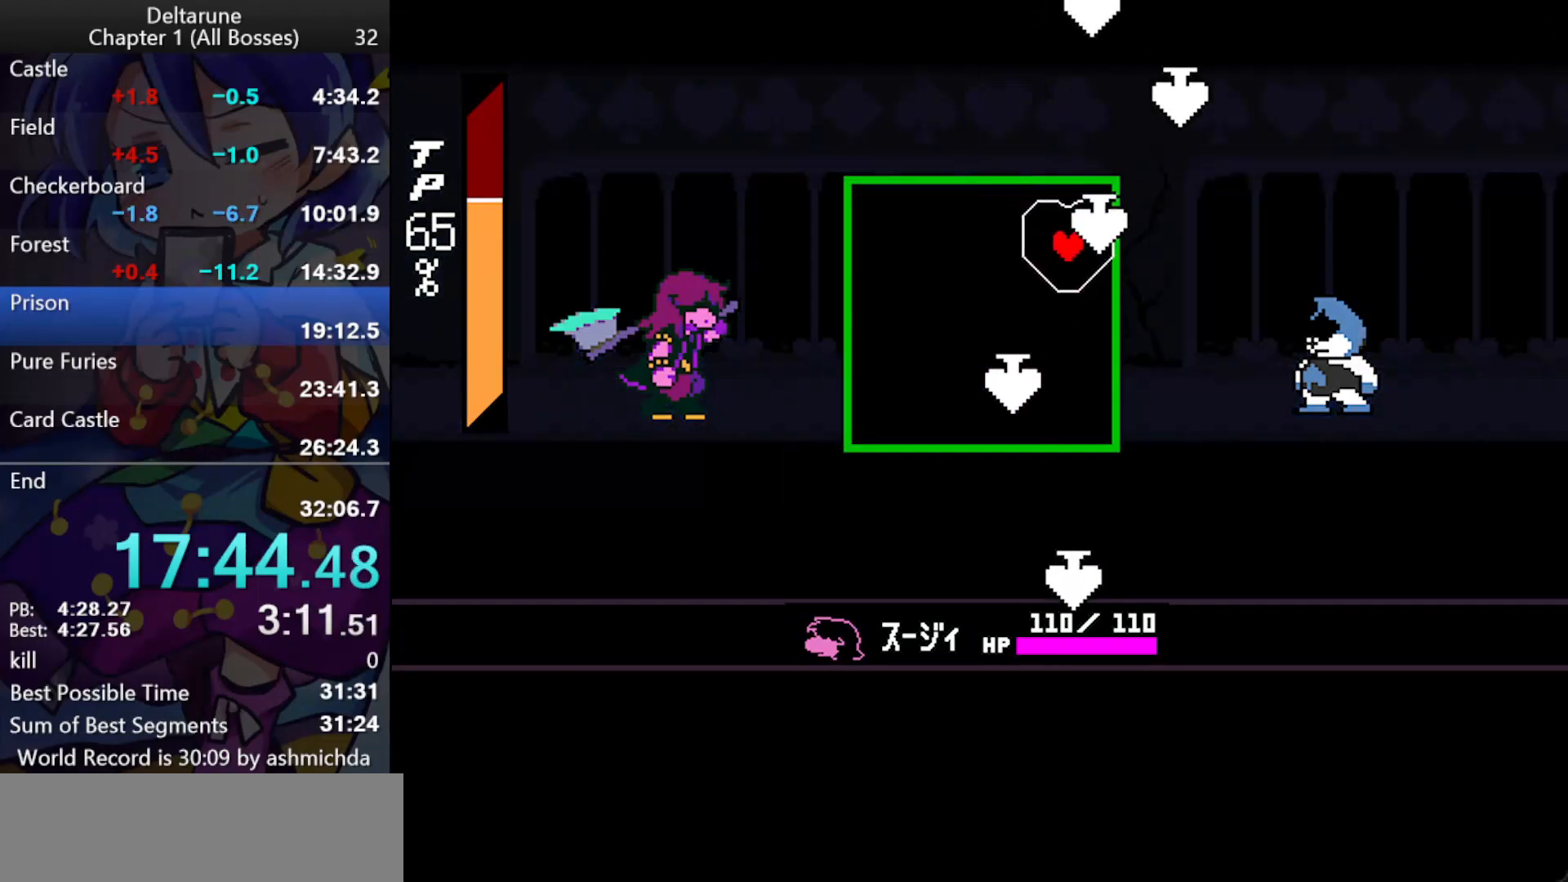
{"keys": ["ctrl_l", "left", "shift_l"], "events": [[367, "left", "down"], [367, "right", "up"]]}
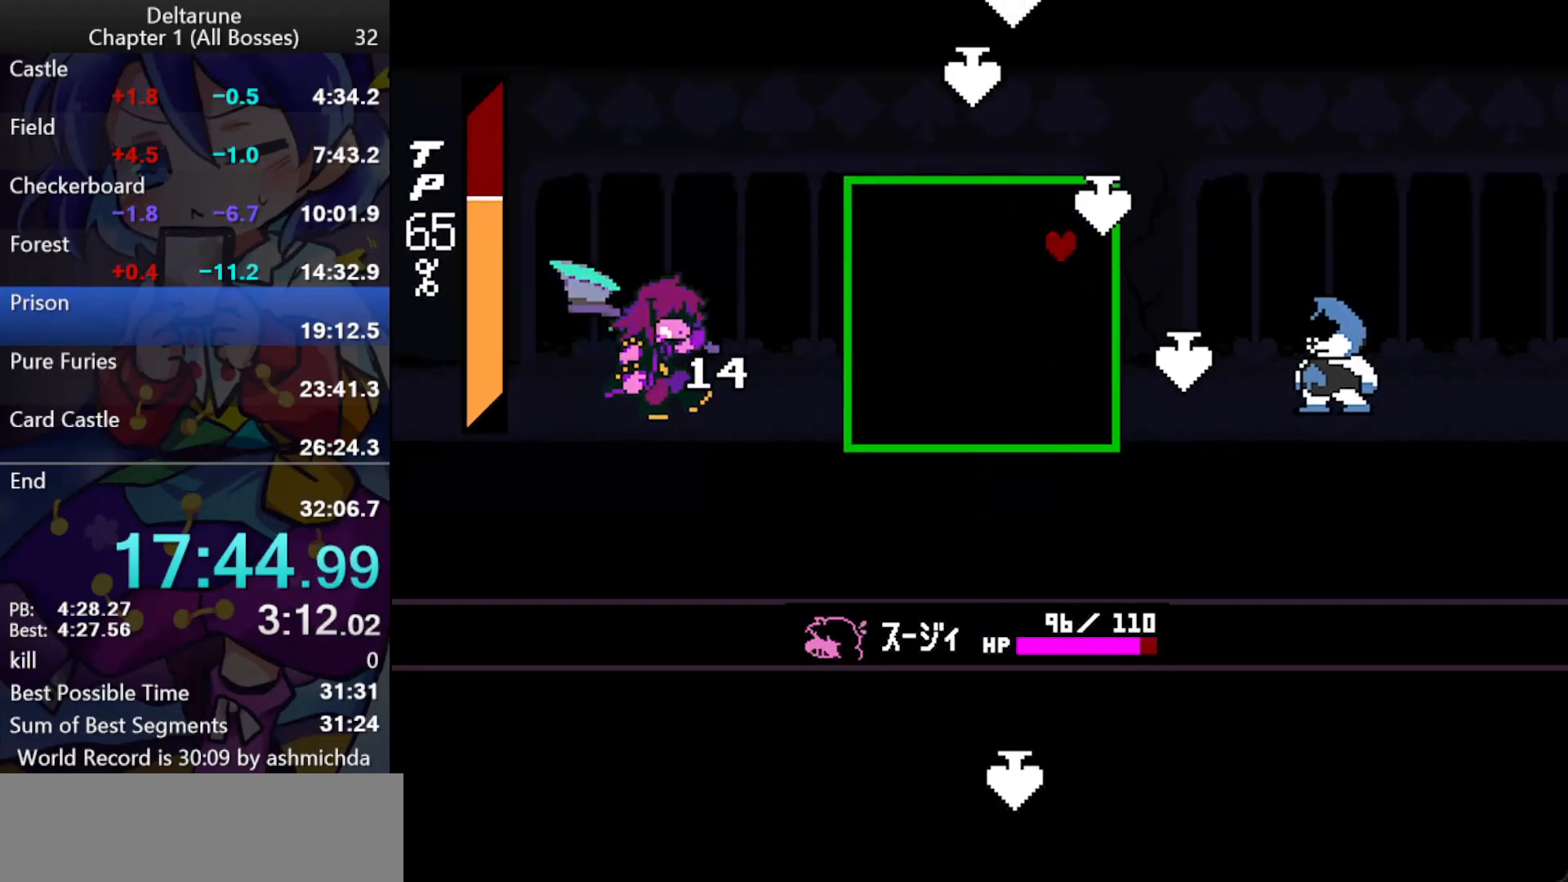
{"keys": ["ctrl_l", "right", "shift_l"], "events": [[233, "left", "up"], [467, "right", "down"]]}
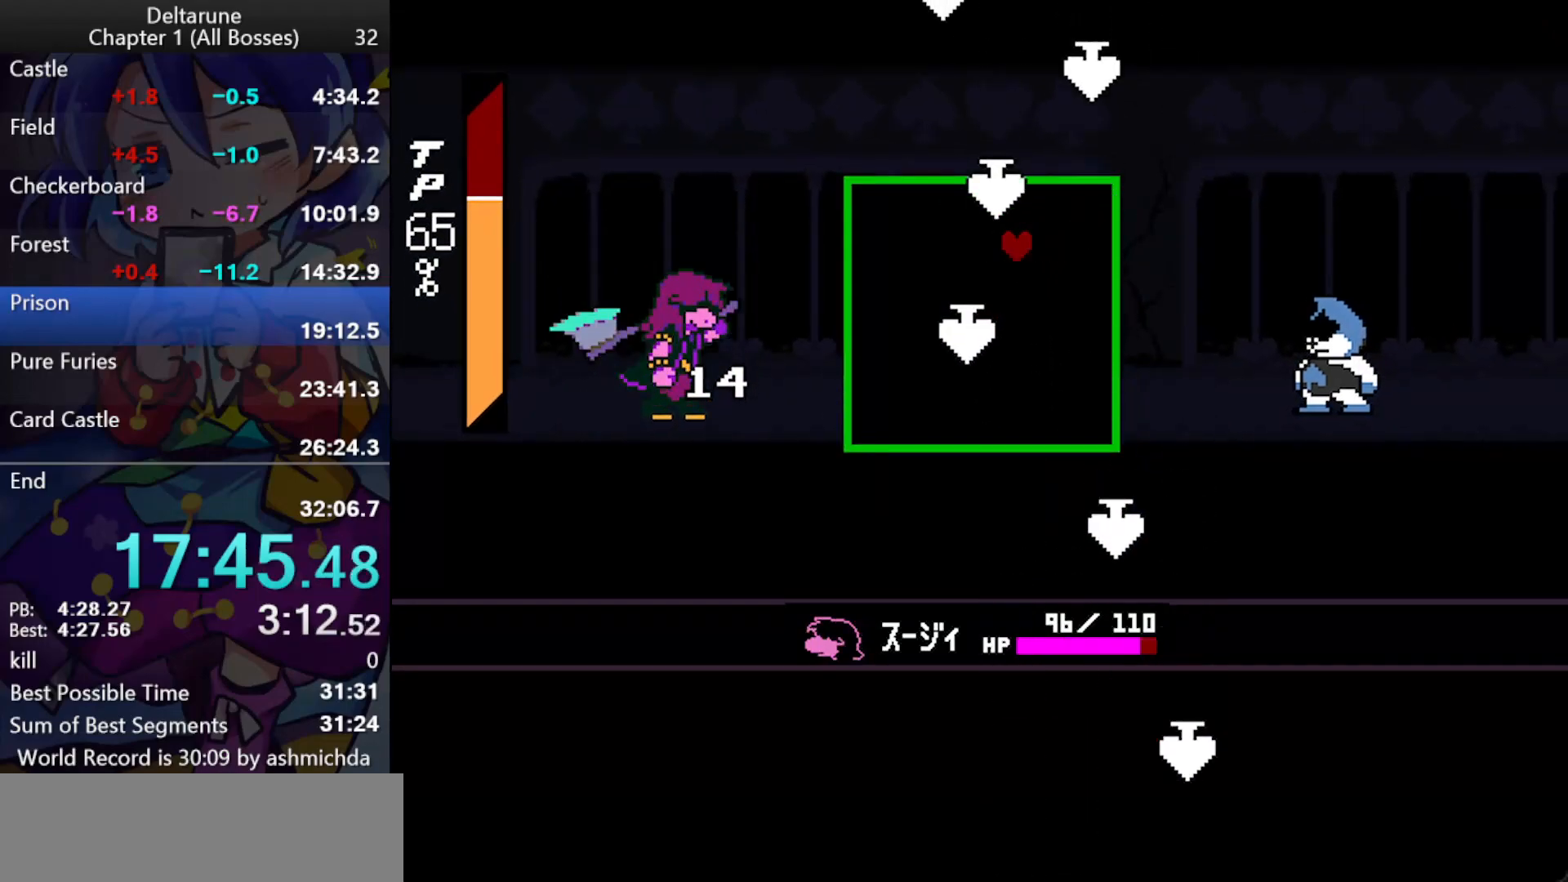
{"keys": ["ctrl_l", "left", "shift_l"], "events": [[117, "right", "up"], [250, "right", "down"], [300, "right", "up"], [400, "left", "down"]]}
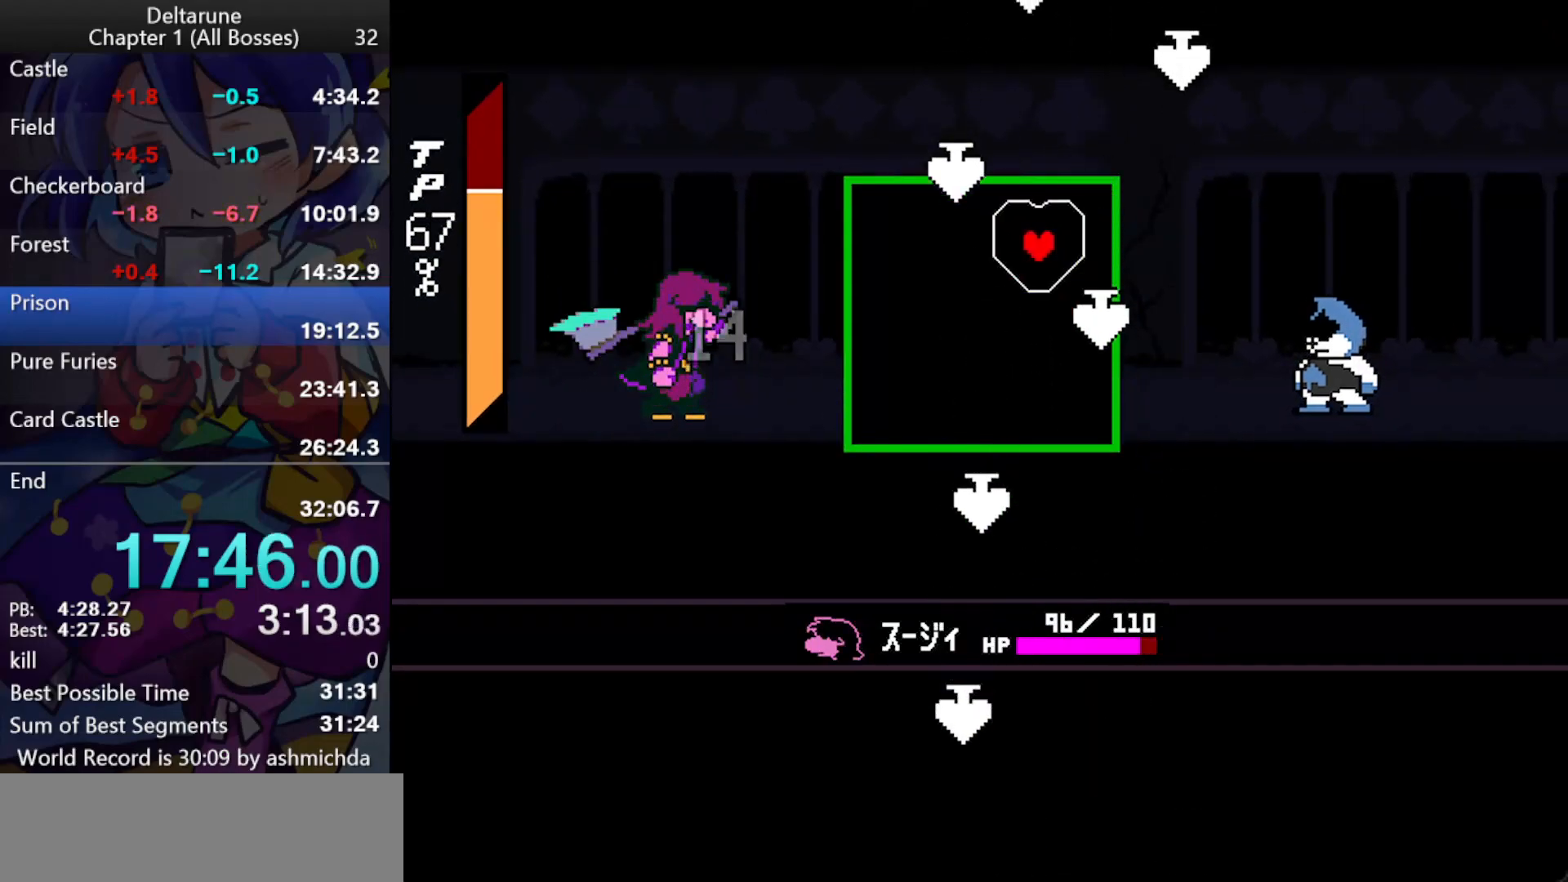
{"keys": ["ctrl_l", "right", "shift_l"], "events": [[167, "left", "up"], [267, "right", "down"]]}
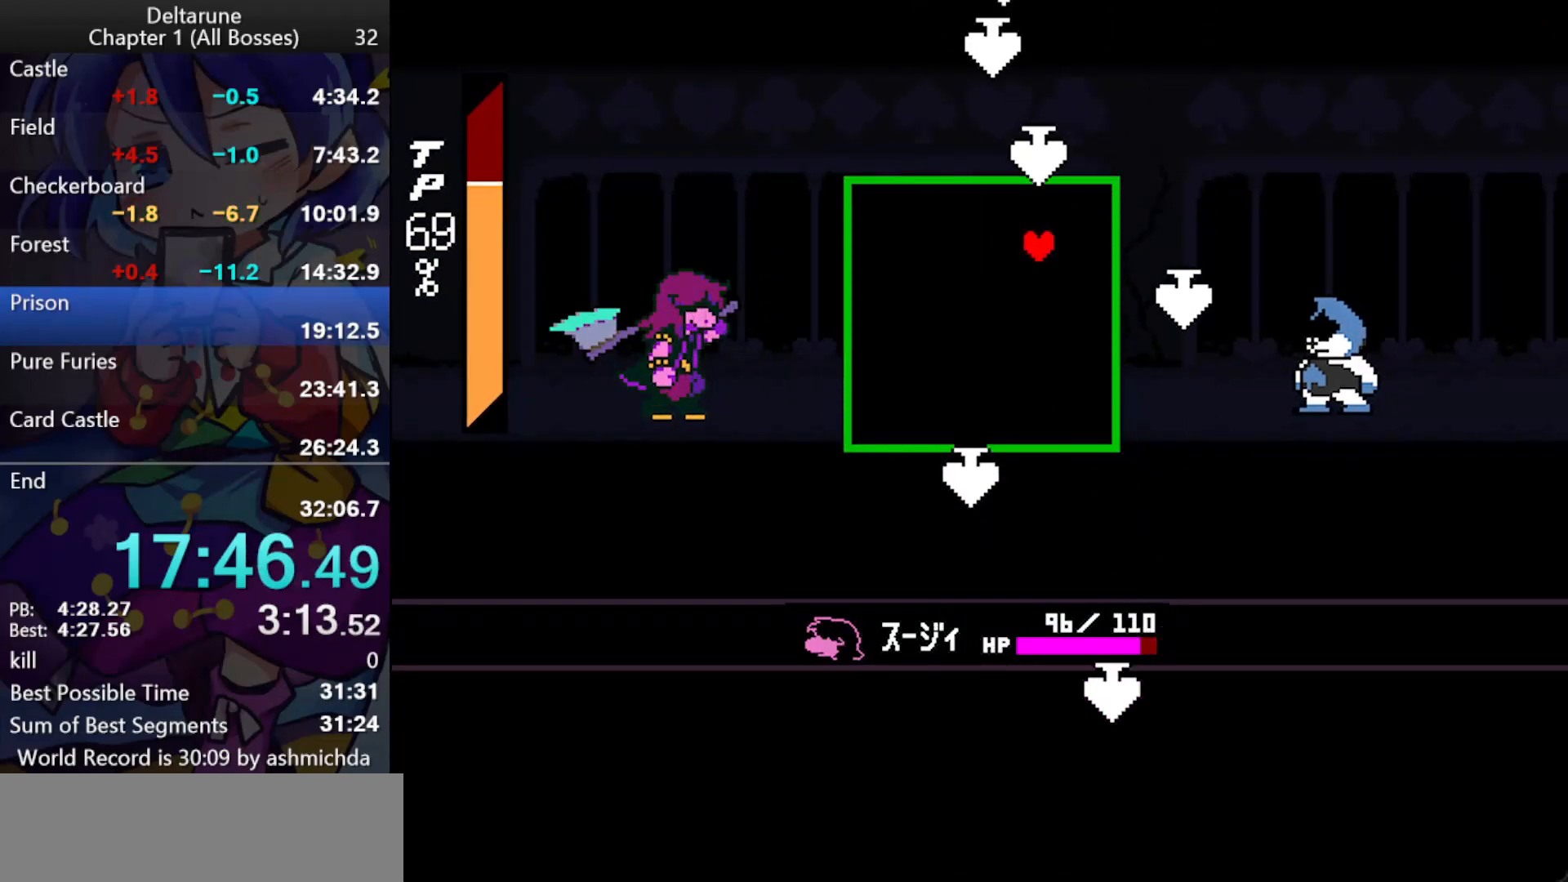
{"keys": ["ctrl_l", "shift_l"], "events": [[183, "right", "up"], [233, "left", "down"], [467, "left", "up"]]}
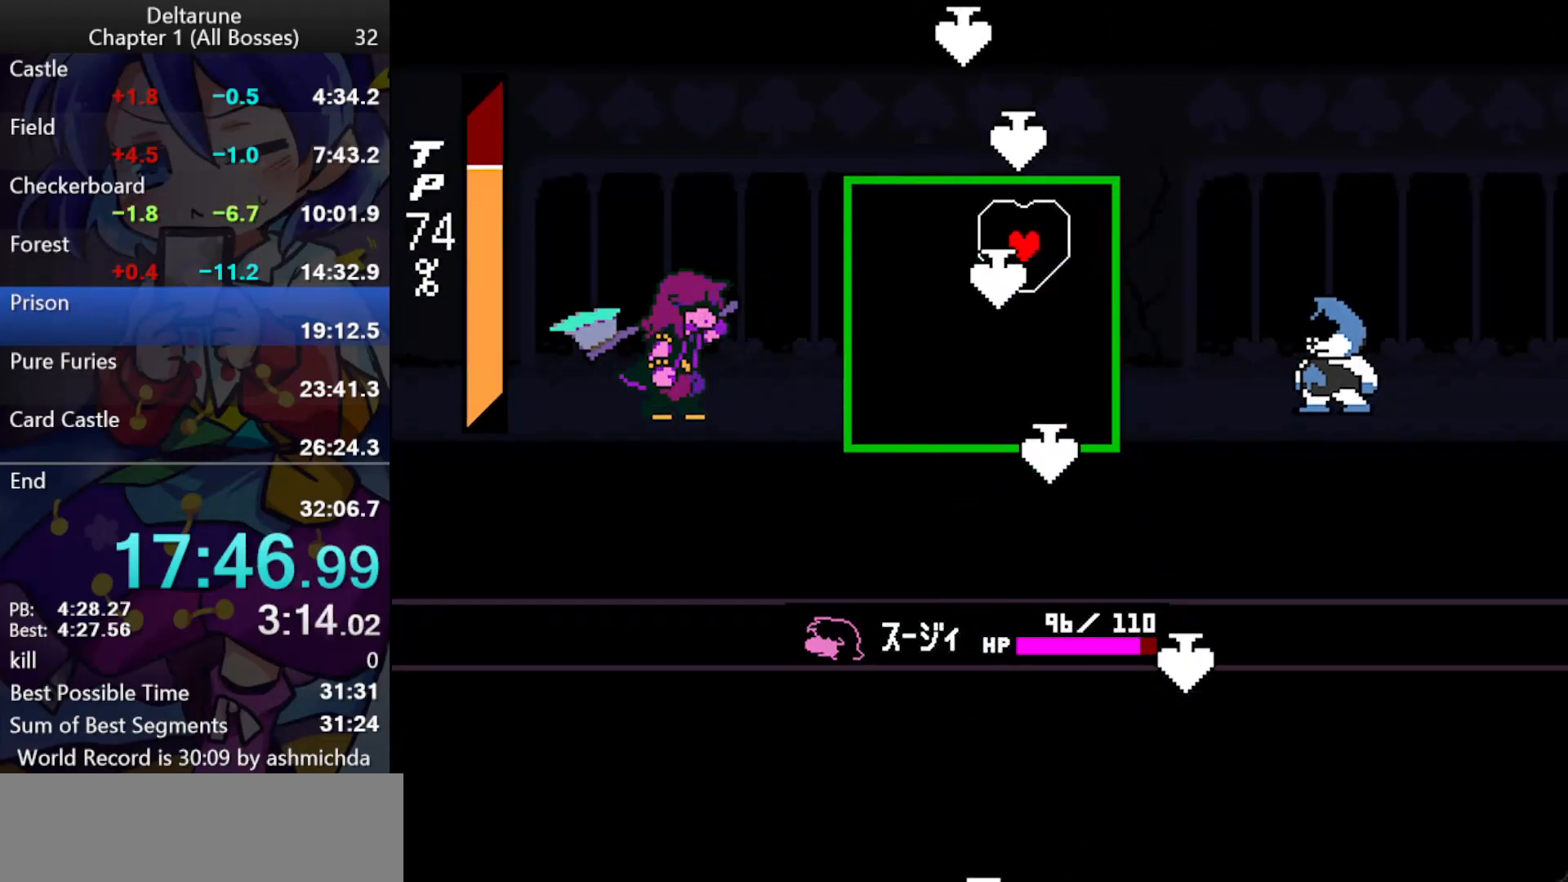
{"keys": ["ctrl_l", "left", "shift_l"], "events": [[67, "right", "down"], [200, "right", "up"], [250, "left", "down"]]}
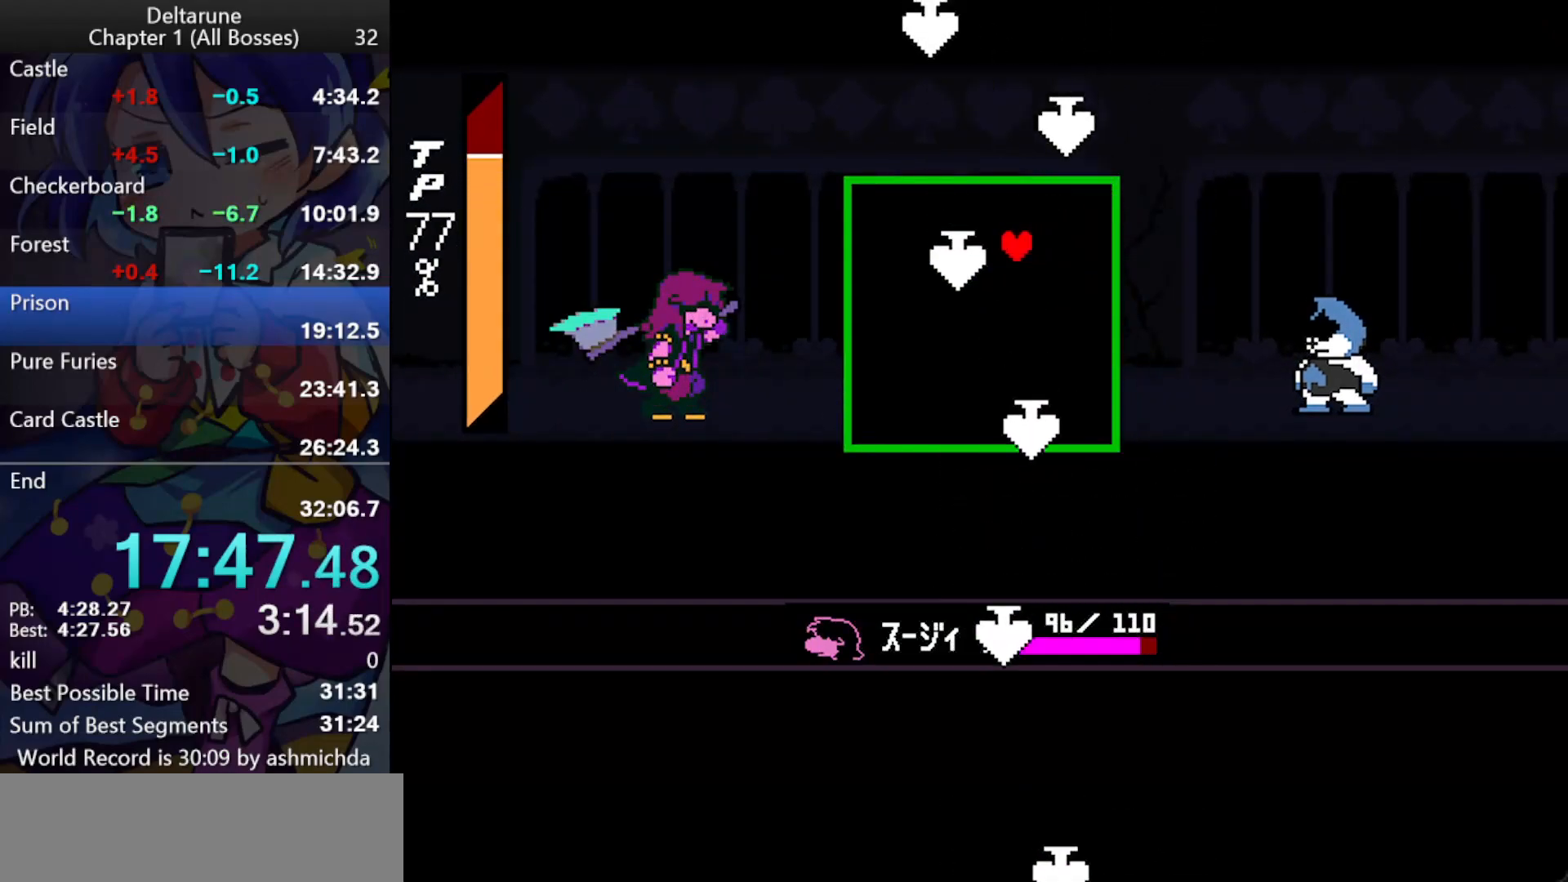
{"keys": ["ctrl_l", "shift_l"], "events": [[133, "left", "up"], [133, "right", "down"], [317, "right", "up"]]}
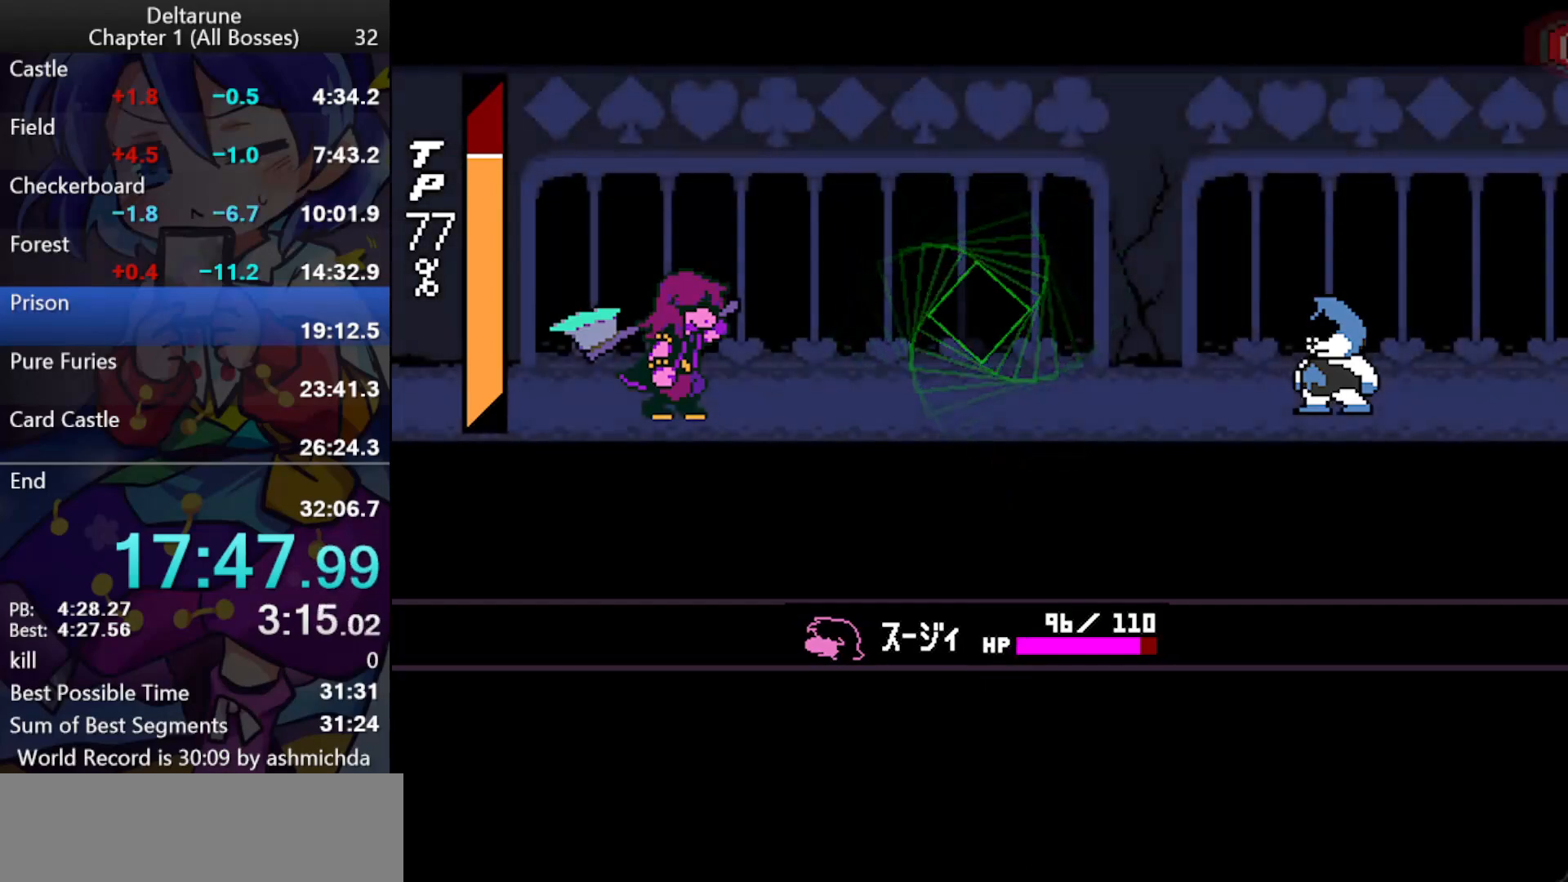
{"keys": ["ctrl_l", "return", "shift_l", "z"], "events": [[100, "return", "down"], [133, "return", "up"], [133, "z", "down"], [283, "return", "down"], [333, "return", "up"], [383, "return", "down"], [417, "return", "up"], [467, "return", "down"]]}
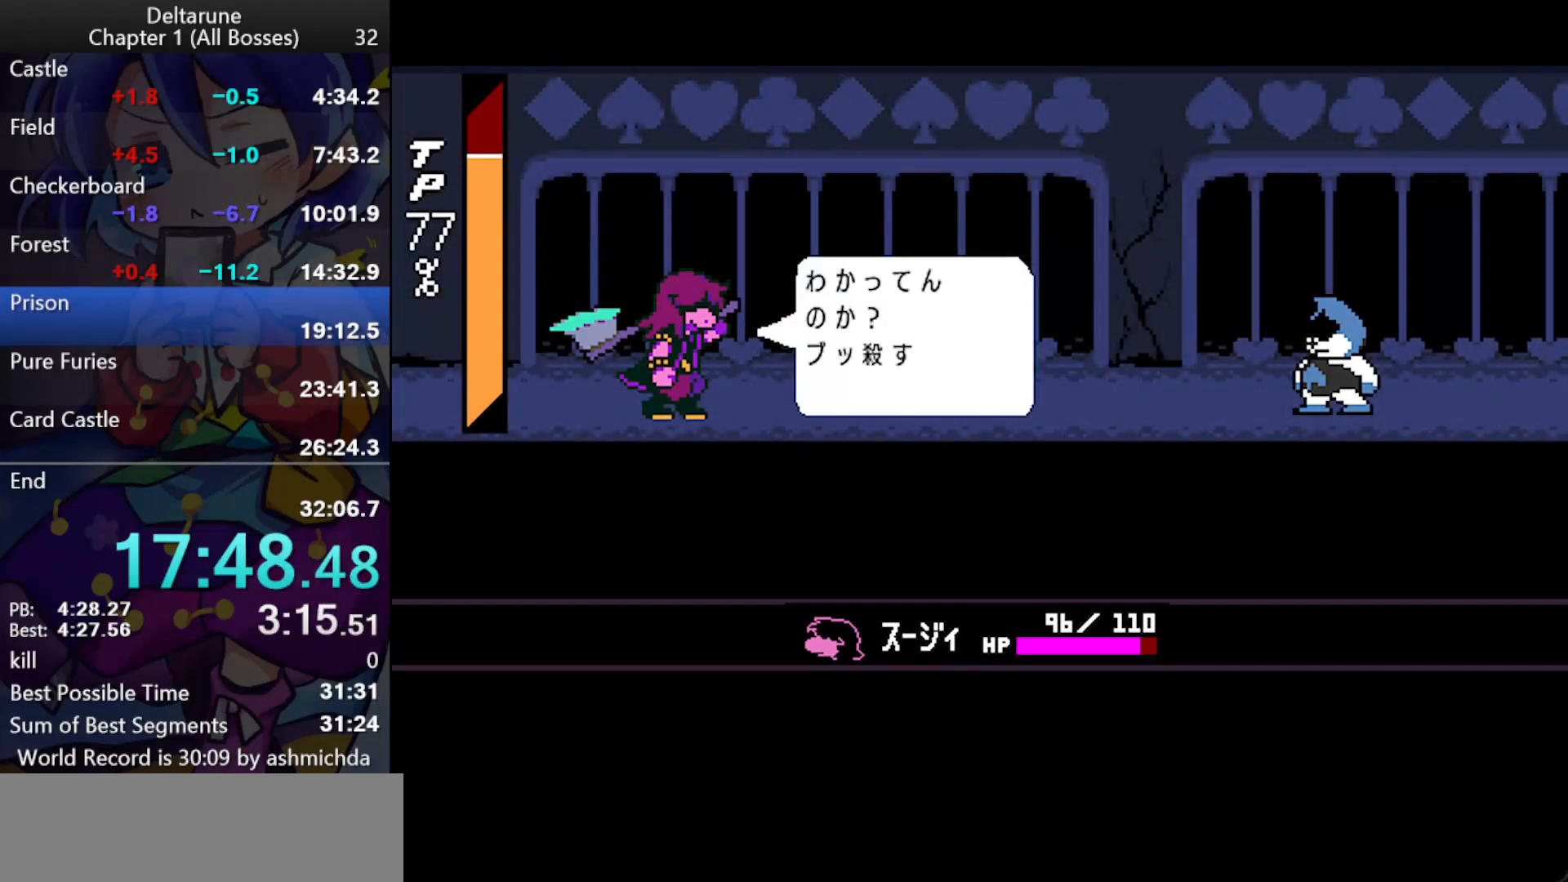
{"keys": ["ctrl_l", "return", "shift_l", "z"], "events": [[17, "return", "up"], [67, "return", "down"], [117, "return", "up"], [150, "return", "down"], [200, "return", "up"], [250, "return", "down"], [300, "return", "up"], [350, "return", "down"], [350, "z", "up"], [400, "return", "up"], [400, "z", "down"], [433, "return", "down"], [433, "z", "up"], [483, "z", "down"]]}
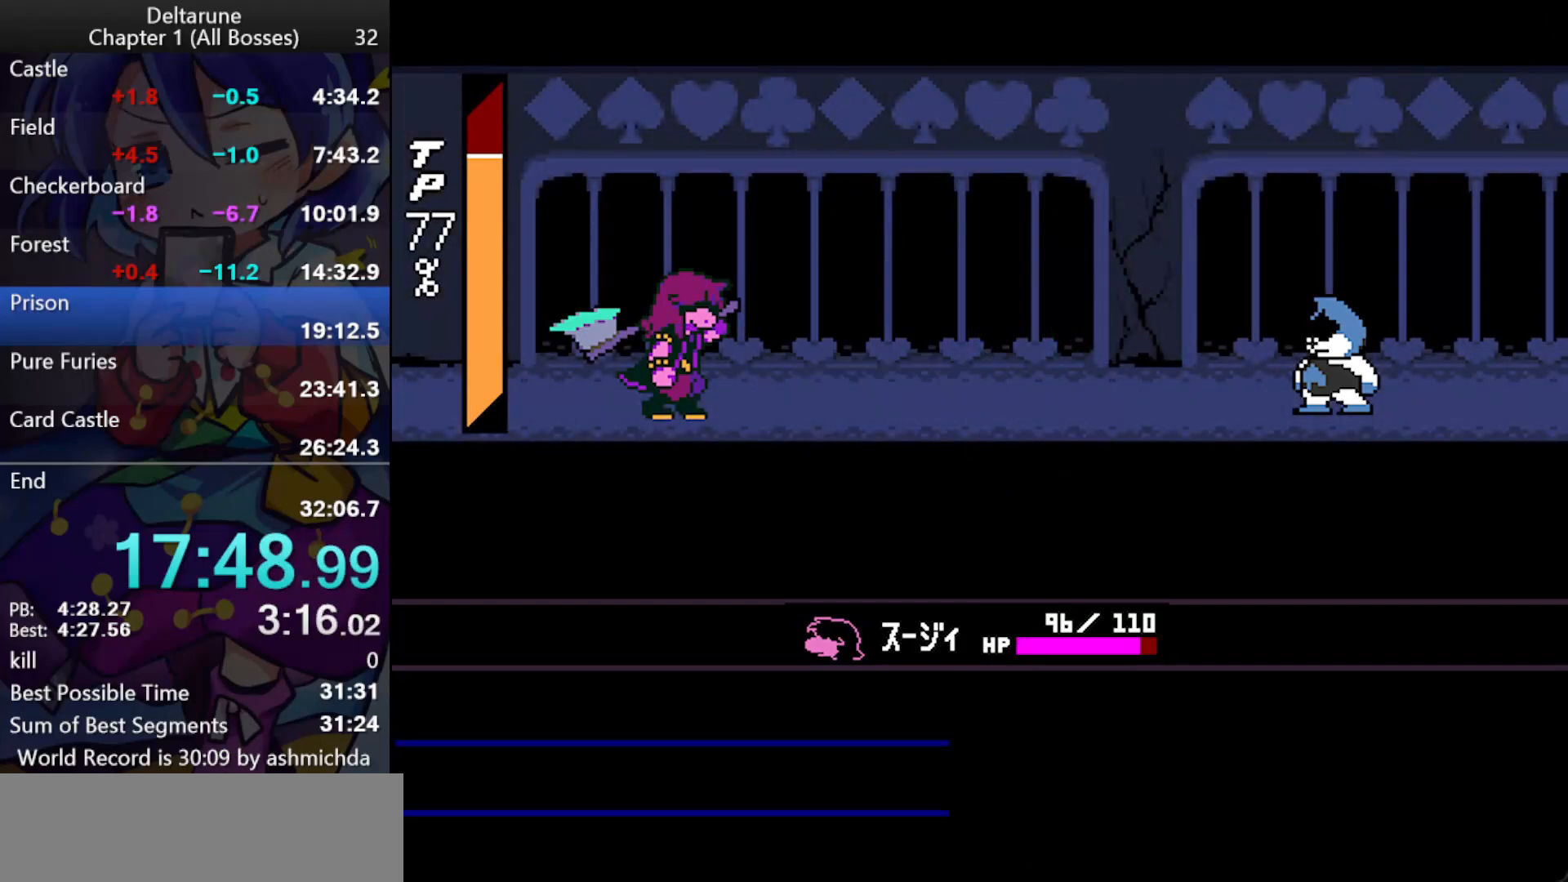
{"keys": ["ctrl_l", "shift_l"], "events": [[33, "return", "up"], [33, "z", "up"], [133, "z", "down"], [167, "z", "up"]]}